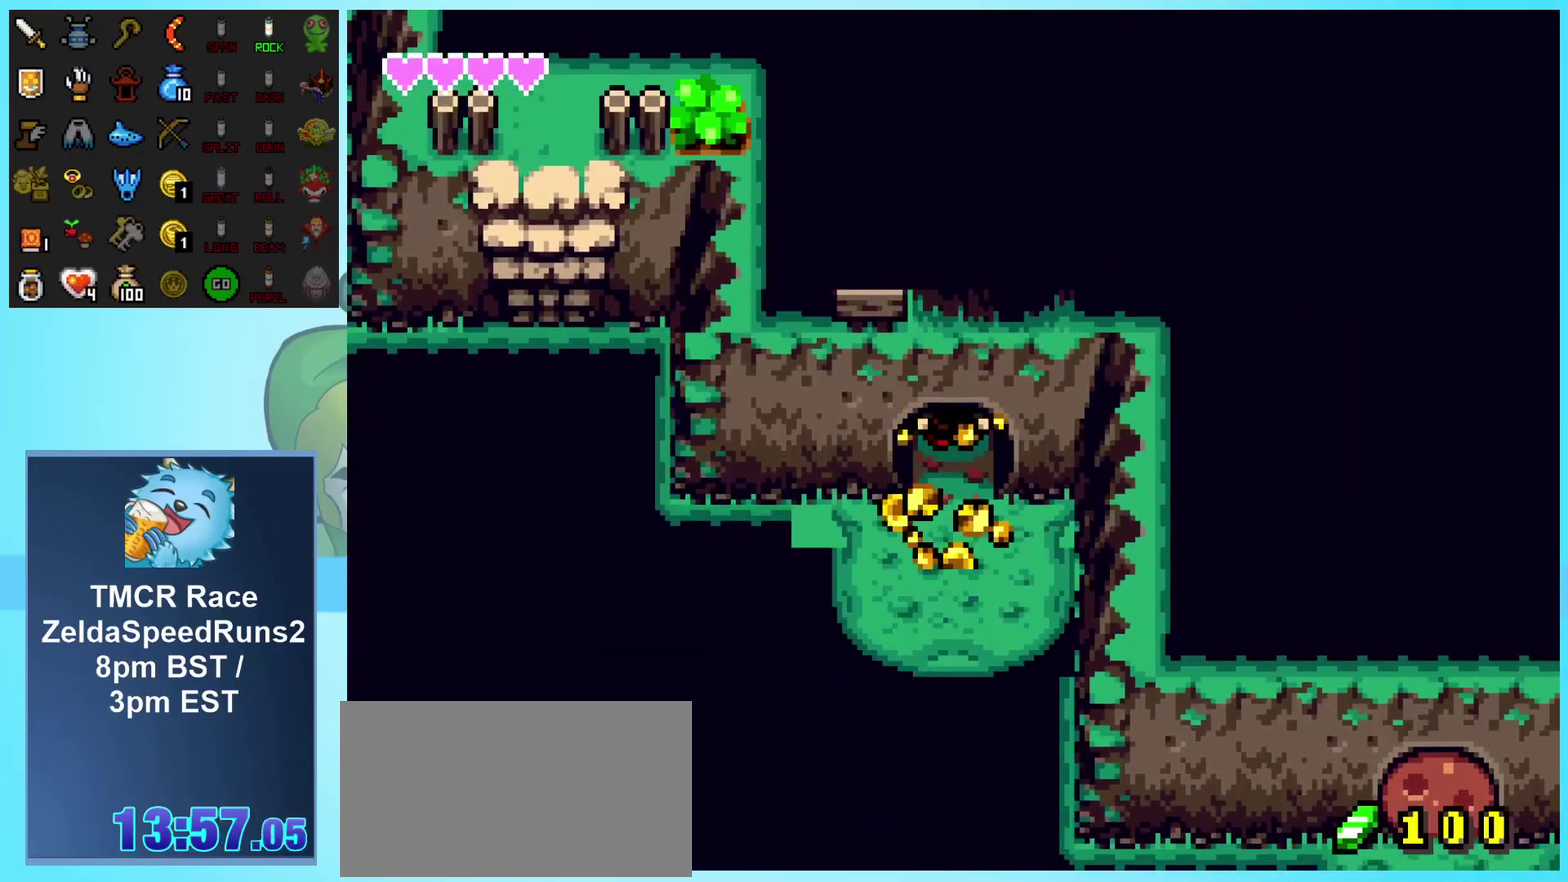
Gameplay with a controller (Nintendo layout); each line is a JSON object with the inputs held at the frame after it. "events" lists button and stick changes between this image and that frame as [ms after this image, input, new state], when the widget could be followed in between. Not read: L3 R3.
{"buttons": ["DPAD_UP"], "events": [[133, "DPAD_UP", "down"]]}
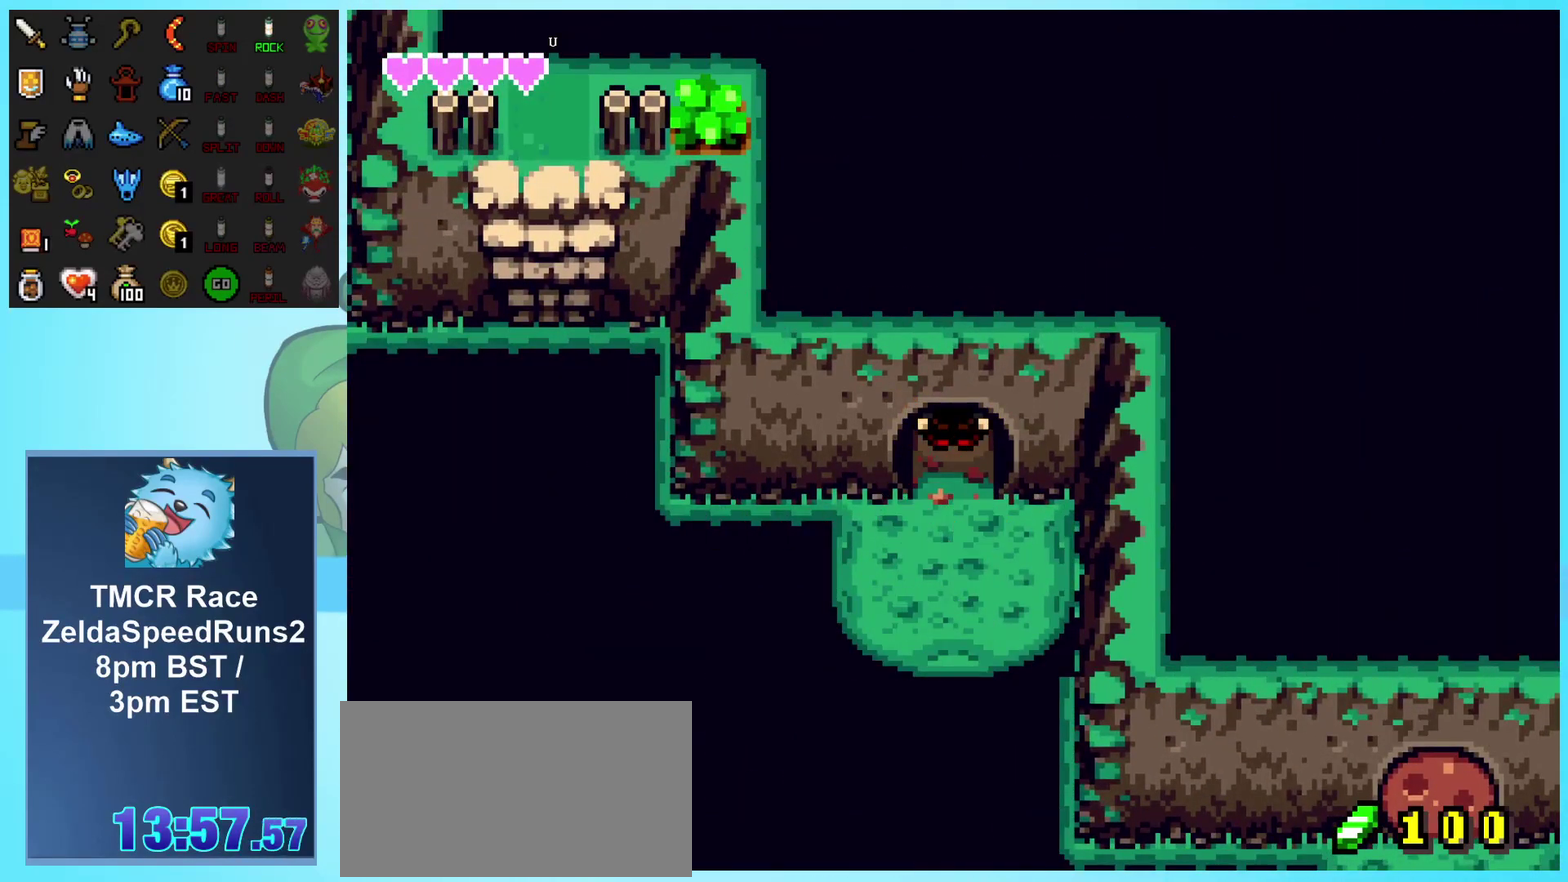
{"buttons": ["DPAD_UP"], "events": []}
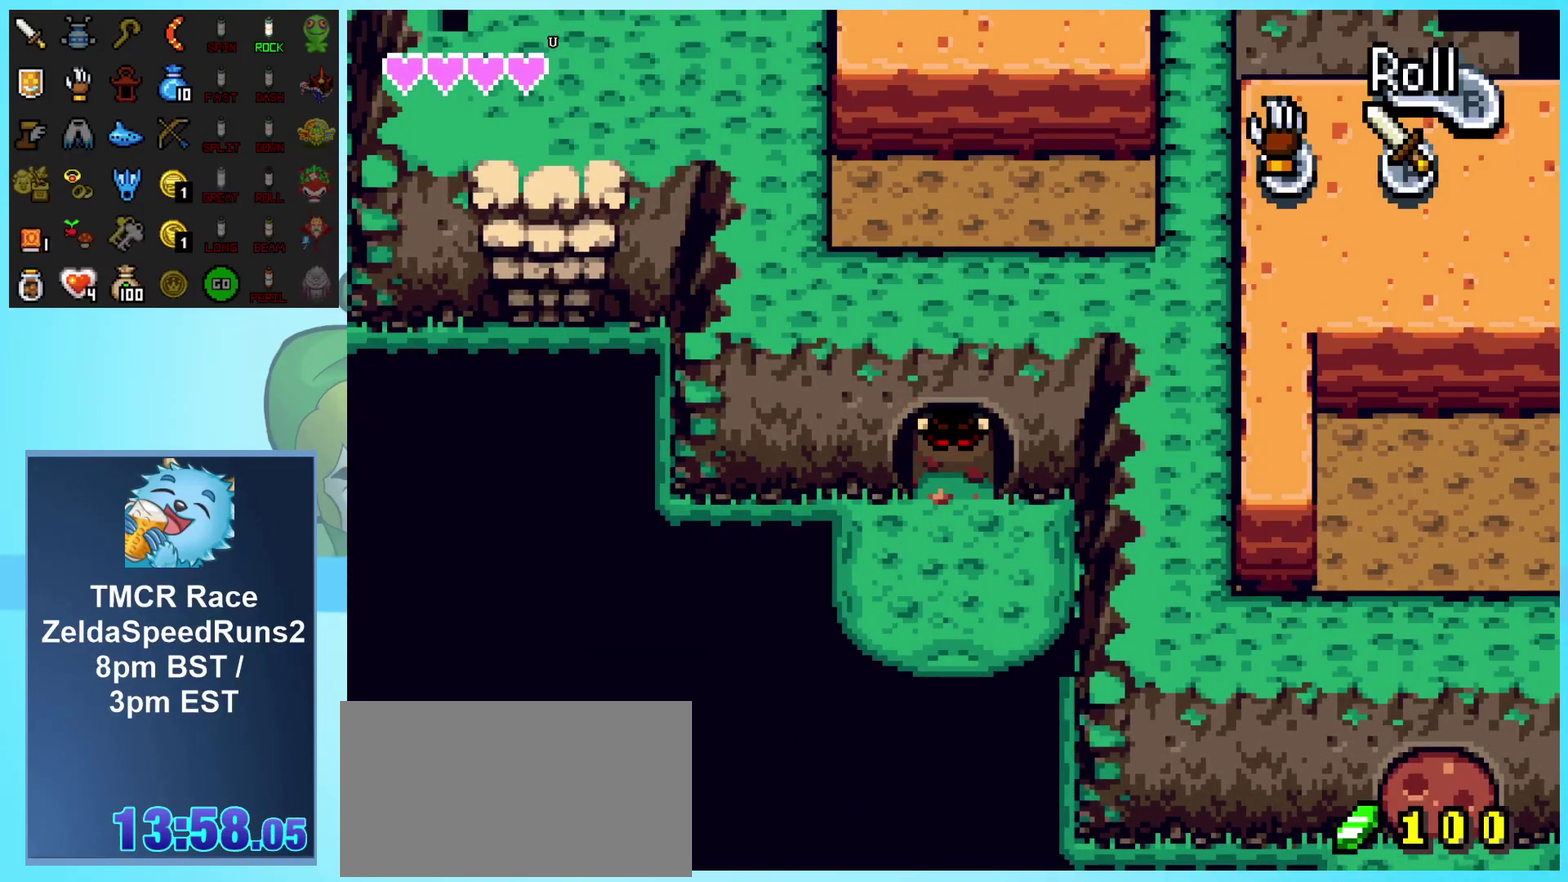
{"buttons": ["DPAD_UP"], "events": []}
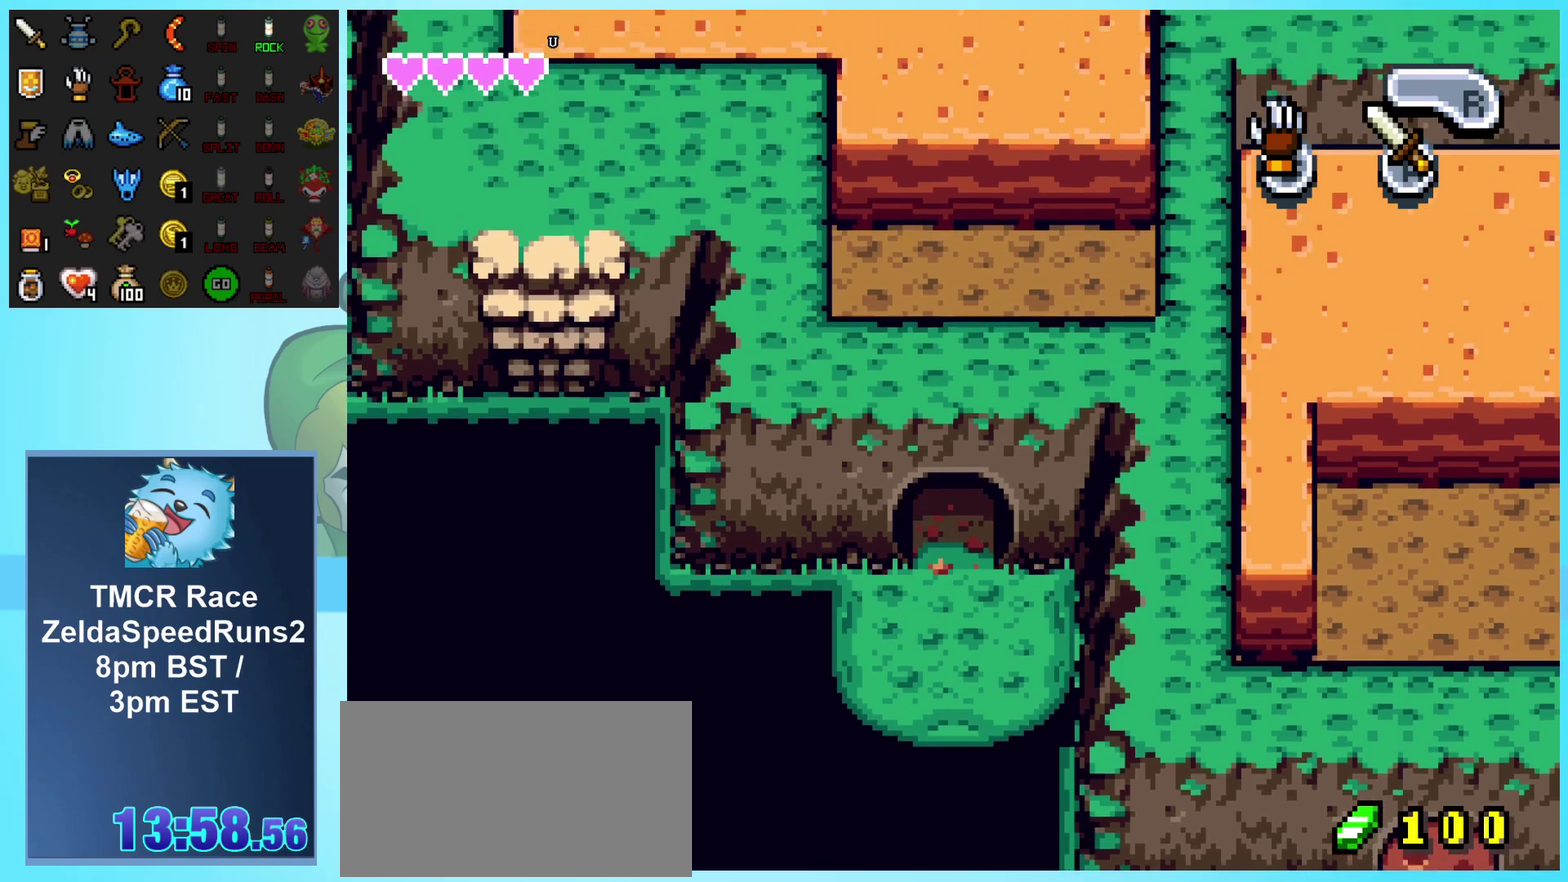
{"buttons": ["B", "DPAD_UP"], "events": [[150, "DPAD_LEFT", "down"], [467, "DPAD_LEFT", "up"], [483, "B", "down"]]}
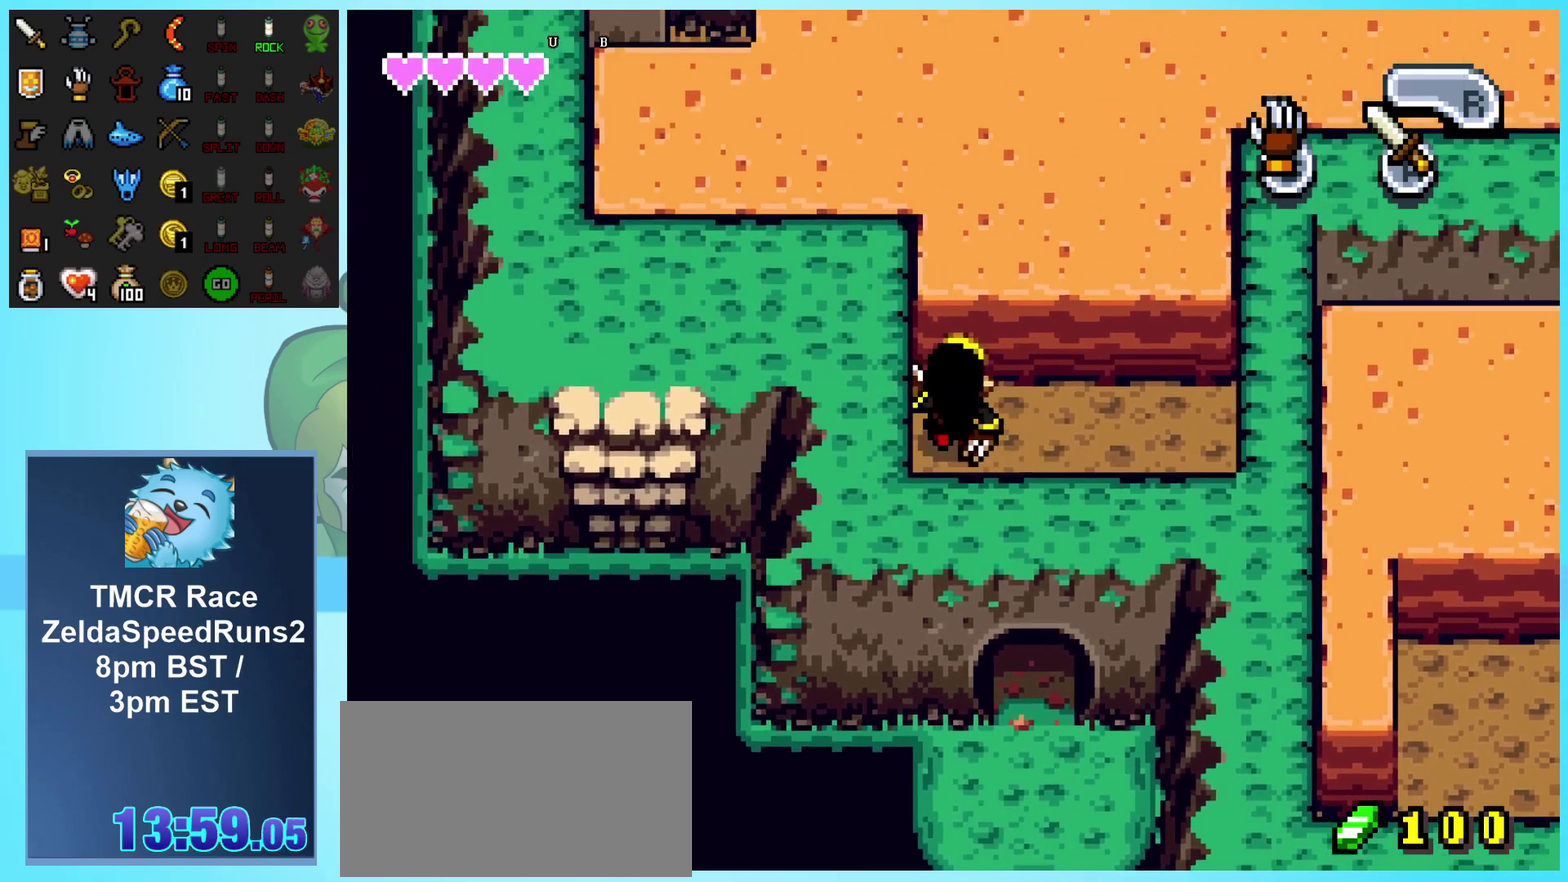
{"buttons": ["B", "DPAD_UP"], "events": [[83, "B", "up"], [167, "B", "down"], [233, "B", "up"], [317, "B", "down"], [400, "B", "up"], [450, "B", "down"]]}
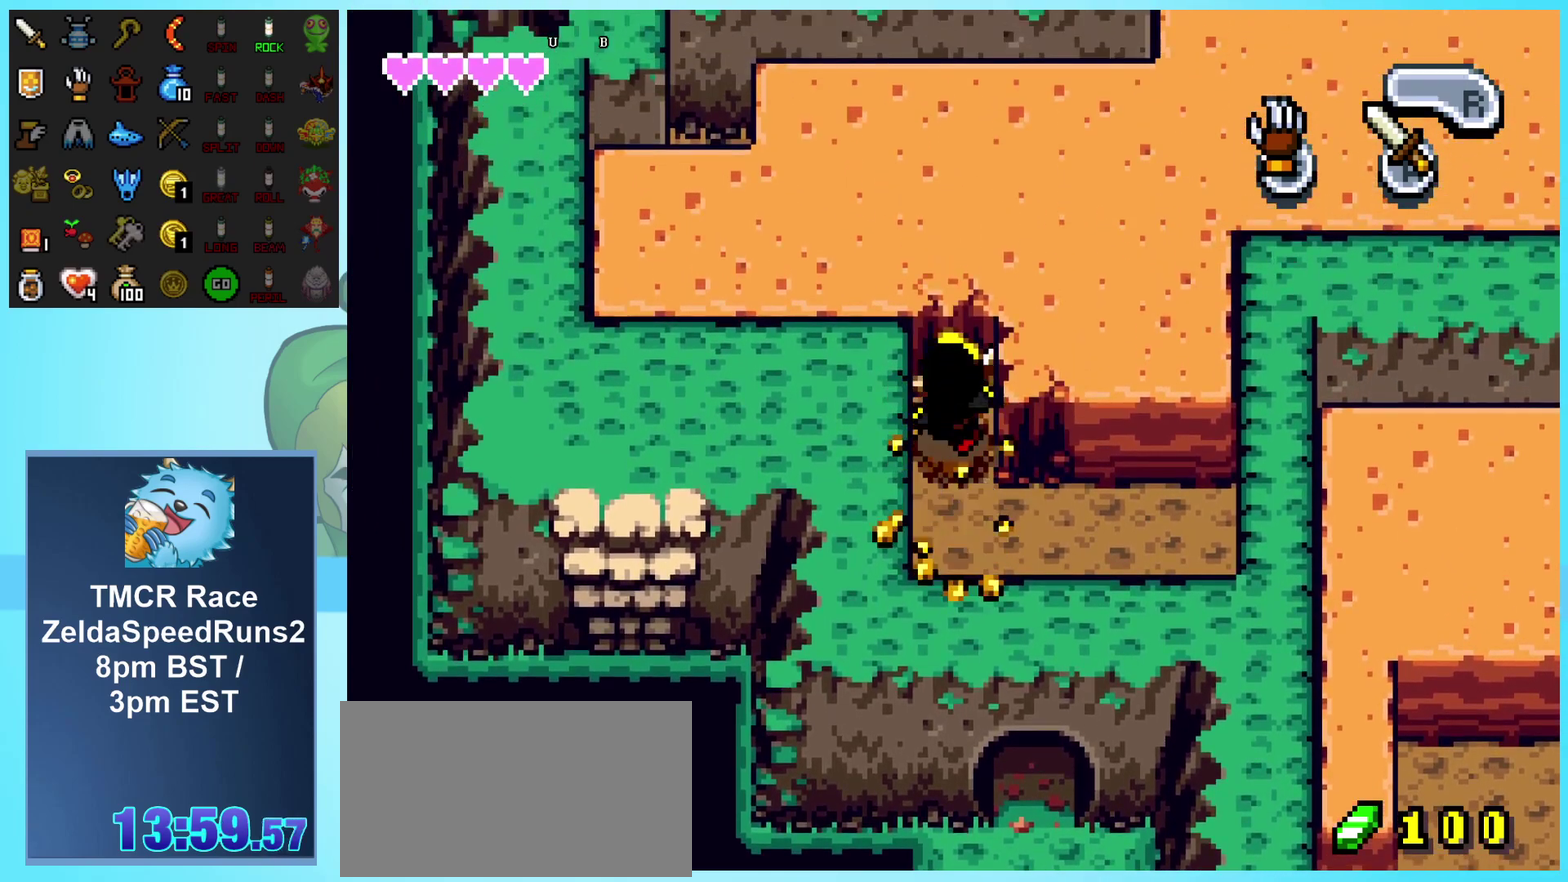
{"buttons": ["DPAD_UP"], "events": [[50, "B", "up"], [133, "B", "down"], [200, "B", "up"], [267, "B", "down"], [367, "B", "up"], [450, "B", "down"], [500, "B", "up"]]}
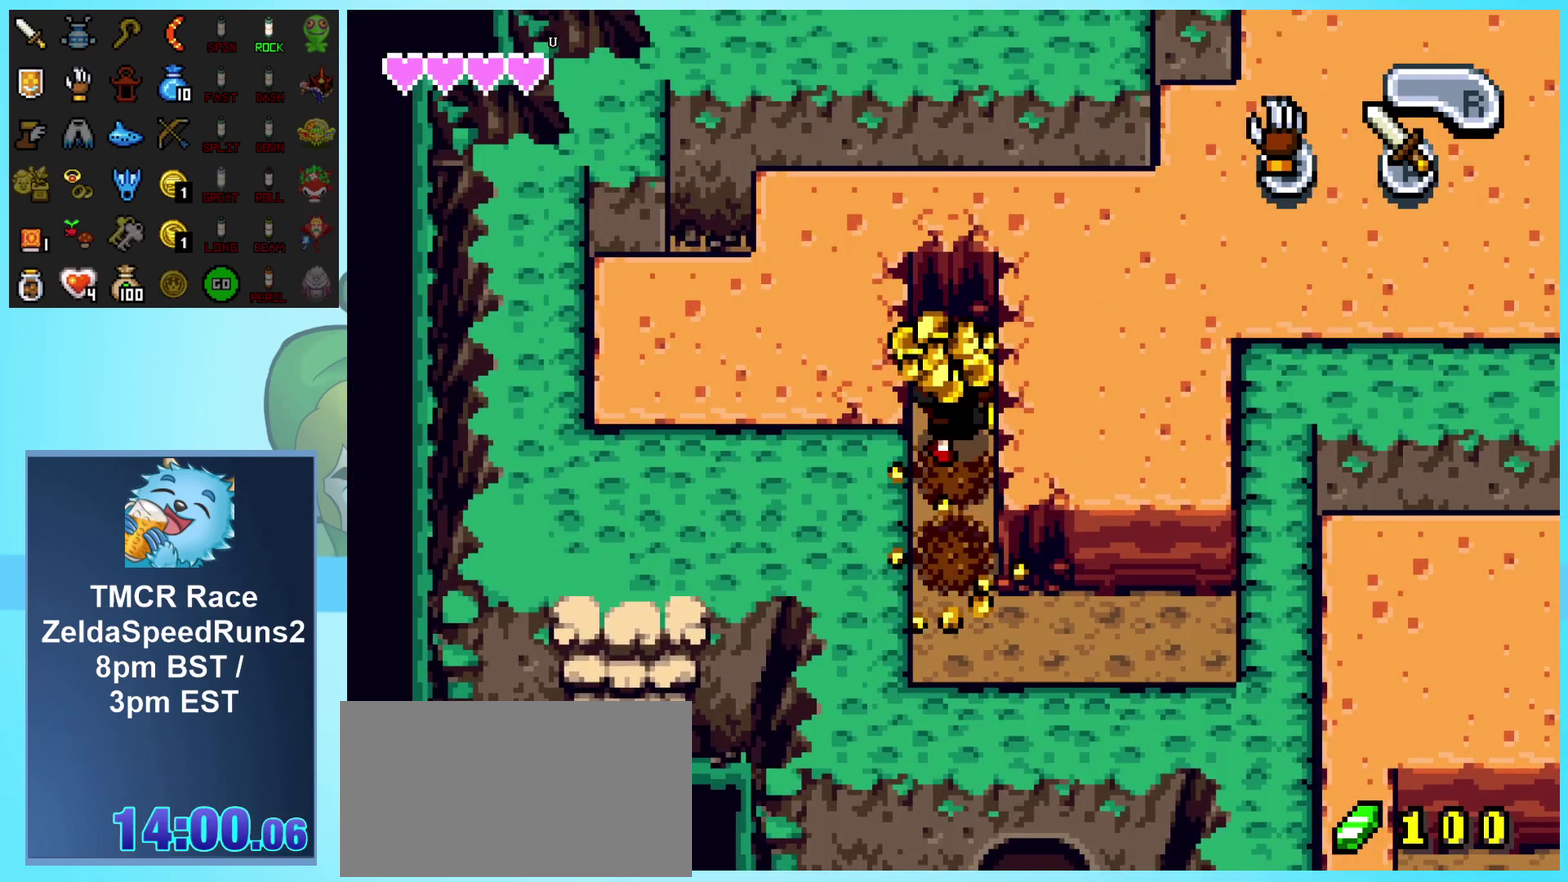
{"buttons": ["B", "DPAD_LEFT"], "events": [[67, "DPAD_UP", "up"], [167, "DPAD_LEFT", "down"], [367, "B", "down"]]}
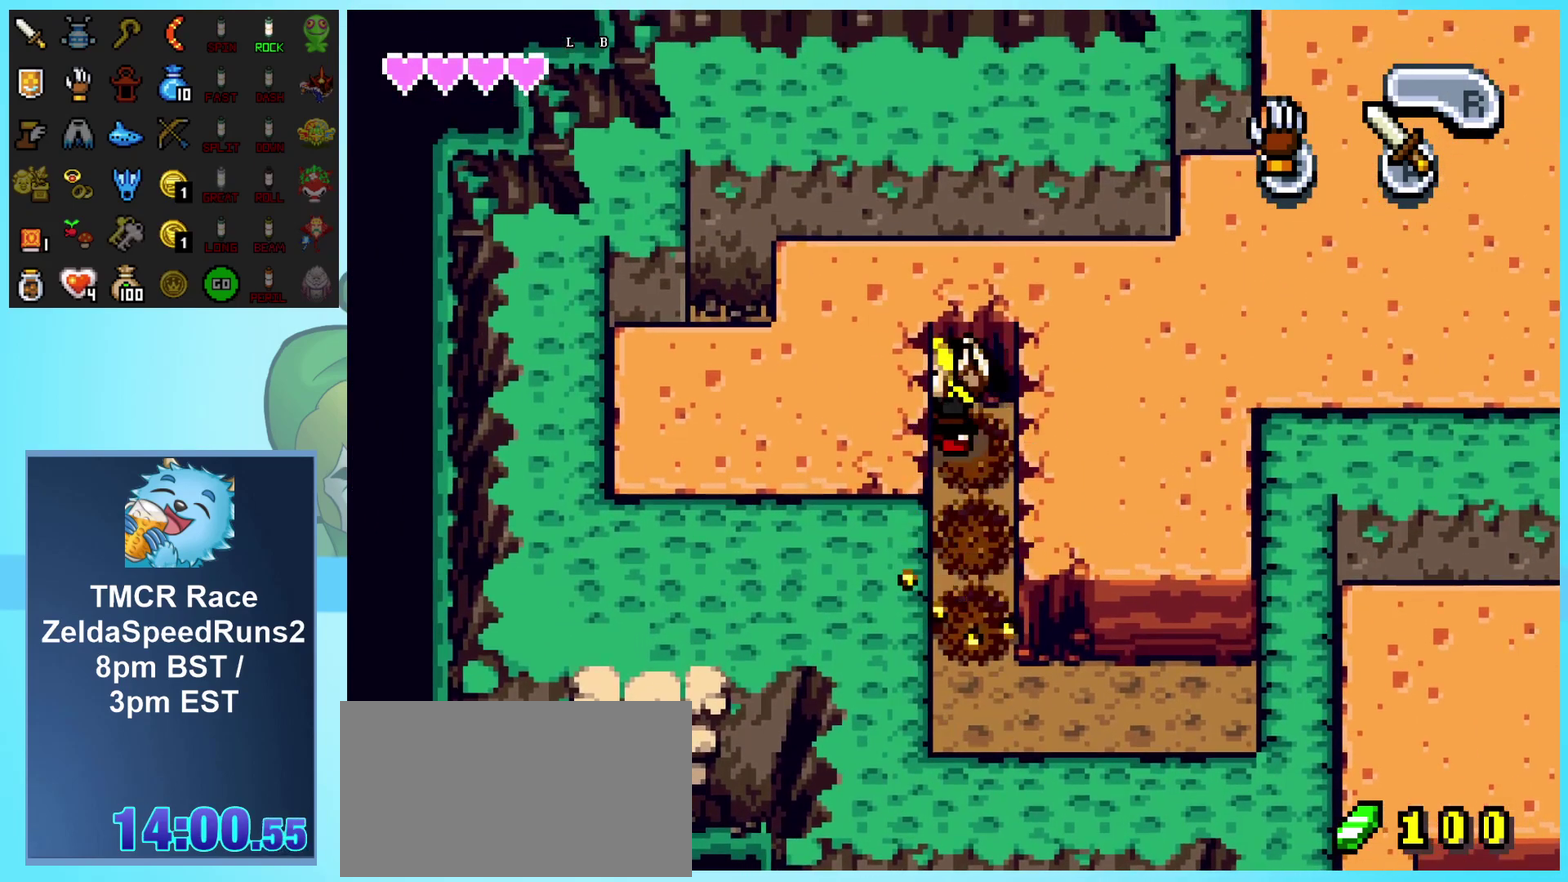
{"buttons": ["DPAD_LEFT"], "events": [[17, "B", "up"], [100, "B", "down"], [183, "B", "up"], [250, "B", "down"], [350, "B", "up"], [417, "B", "down"], [500, "B", "up"]]}
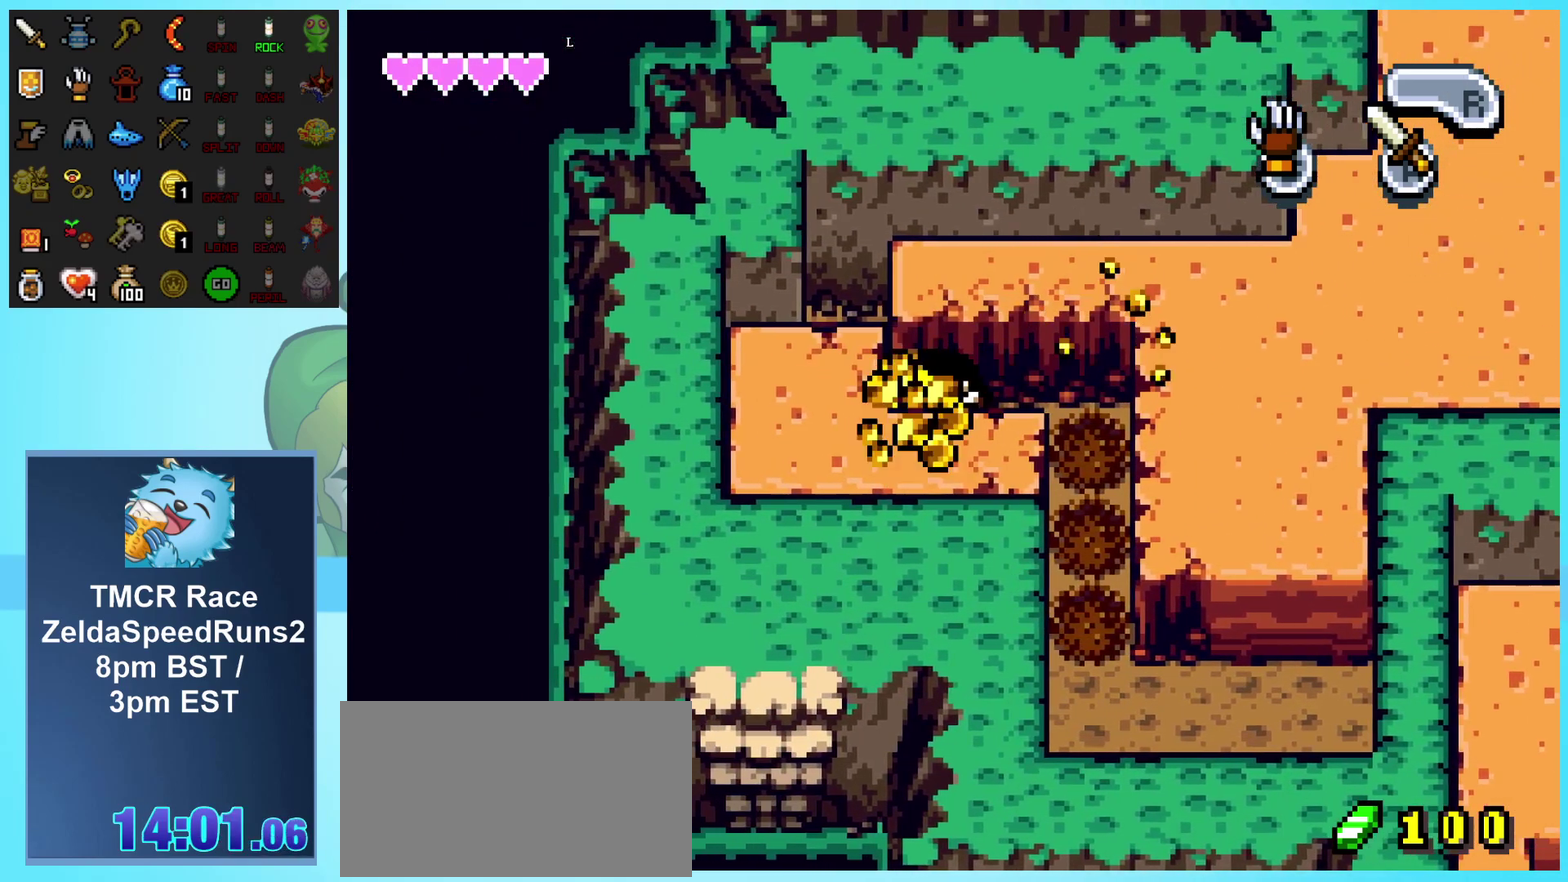
{"buttons": ["DPAD_UP"], "events": [[83, "B", "down"], [183, "B", "up"], [233, "B", "down"], [317, "B", "up"], [350, "DPAD_LEFT", "up"], [450, "DPAD_UP", "down"]]}
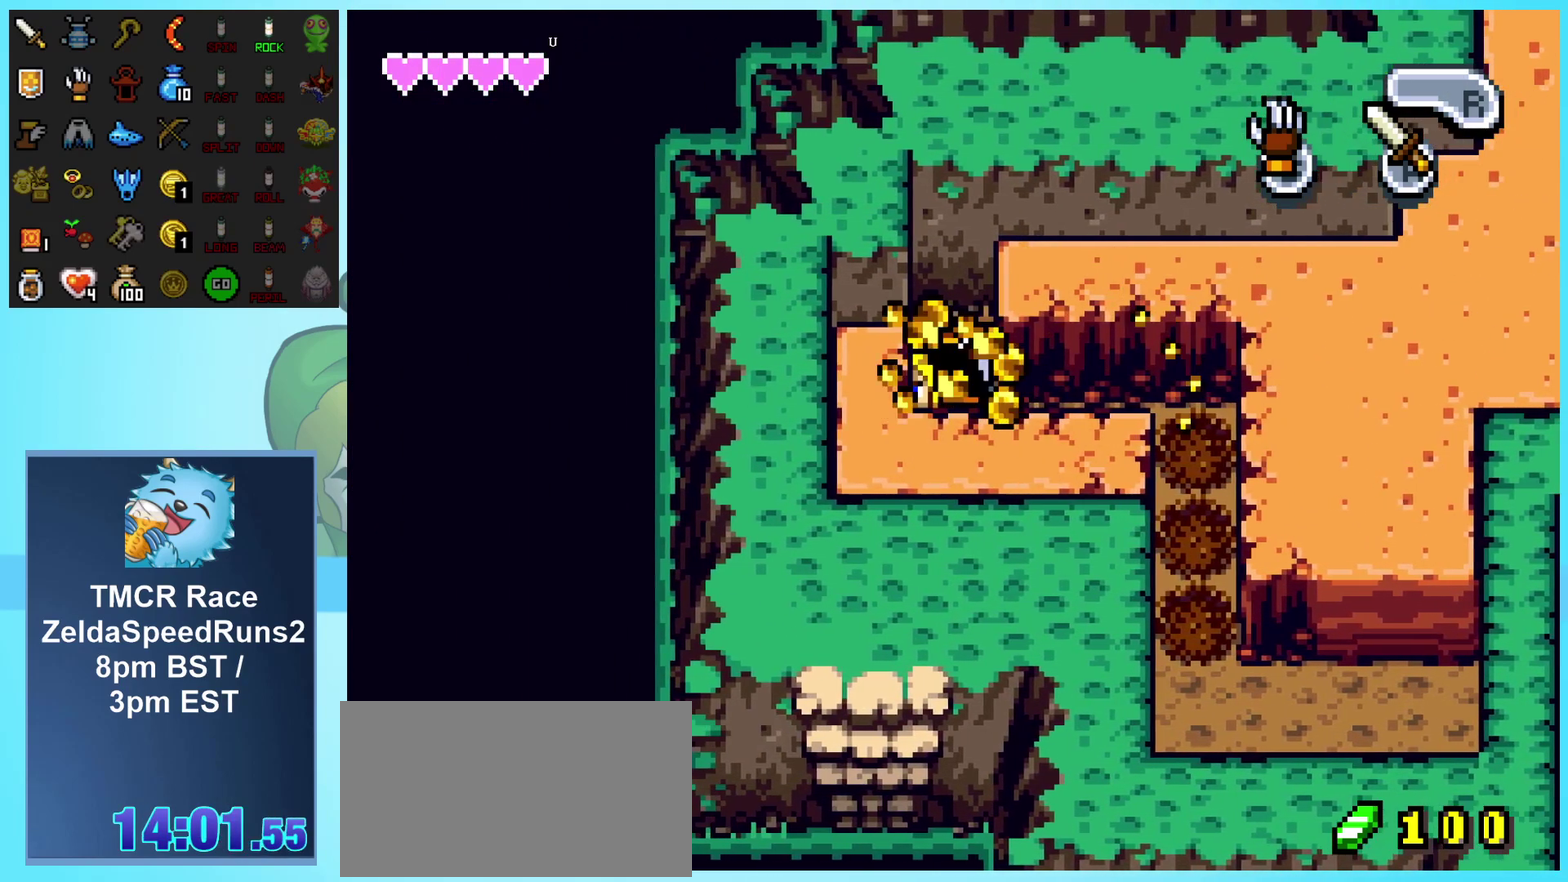
{"buttons": ["A", "DPAD_DOWN"], "events": [[250, "A", "down"], [317, "DPAD_RIGHT", "down"], [333, "DPAD_UP", "up"], [350, "DPAD_DOWN", "down"], [367, "DPAD_RIGHT", "up"]]}
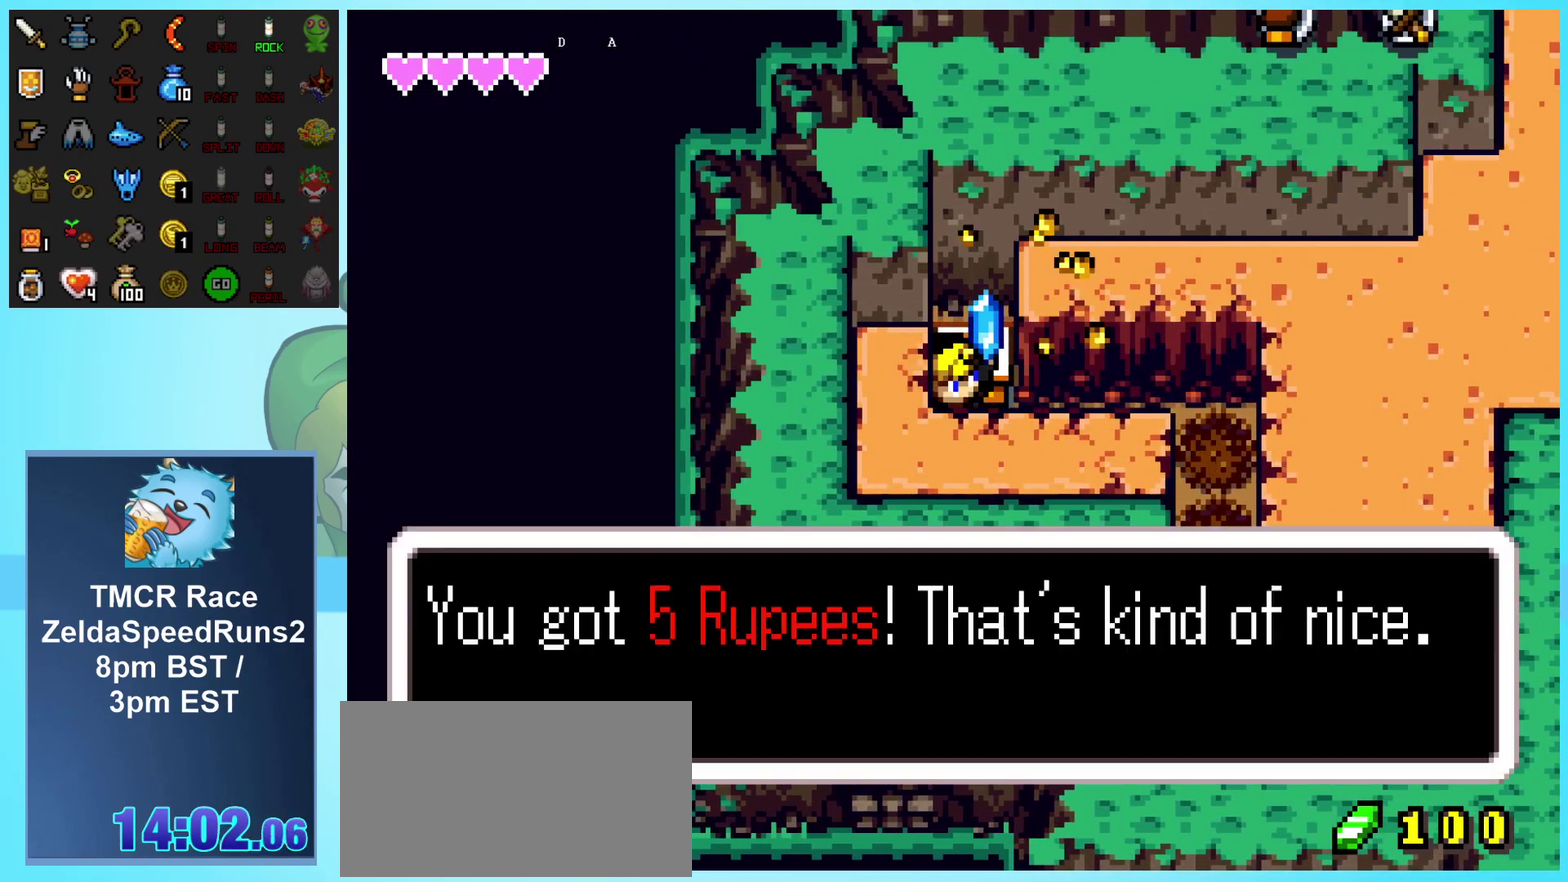
{"buttons": ["DPAD_RIGHT"], "events": [[33, "DPAD_RIGHT", "down"], [217, "DPAD_DOWN", "up"], [250, "A", "up"]]}
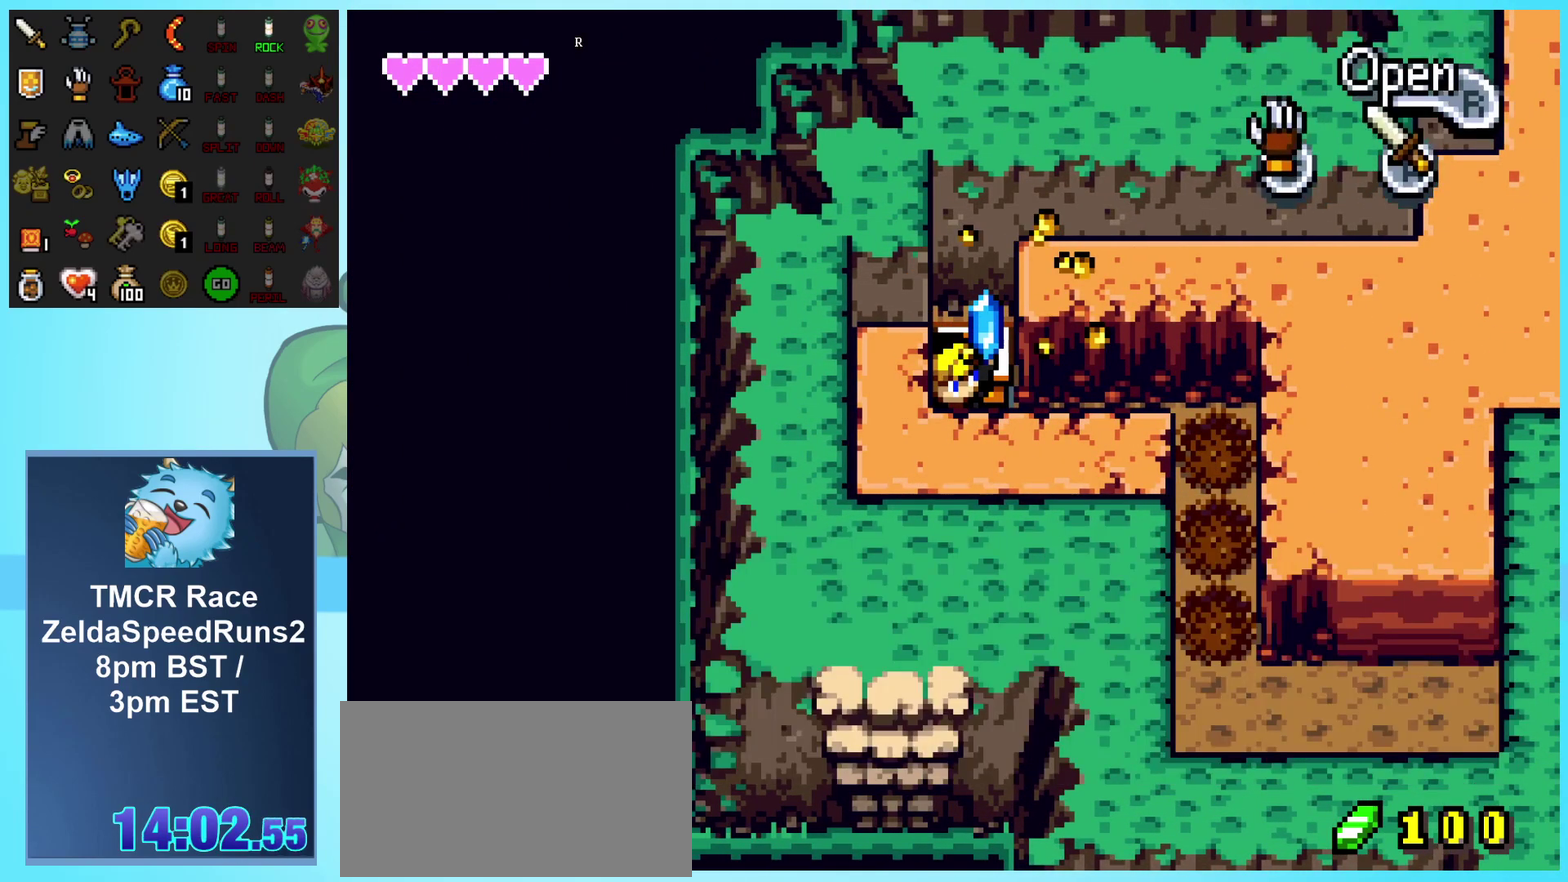
{"buttons": ["DPAD_RIGHT"], "events": []}
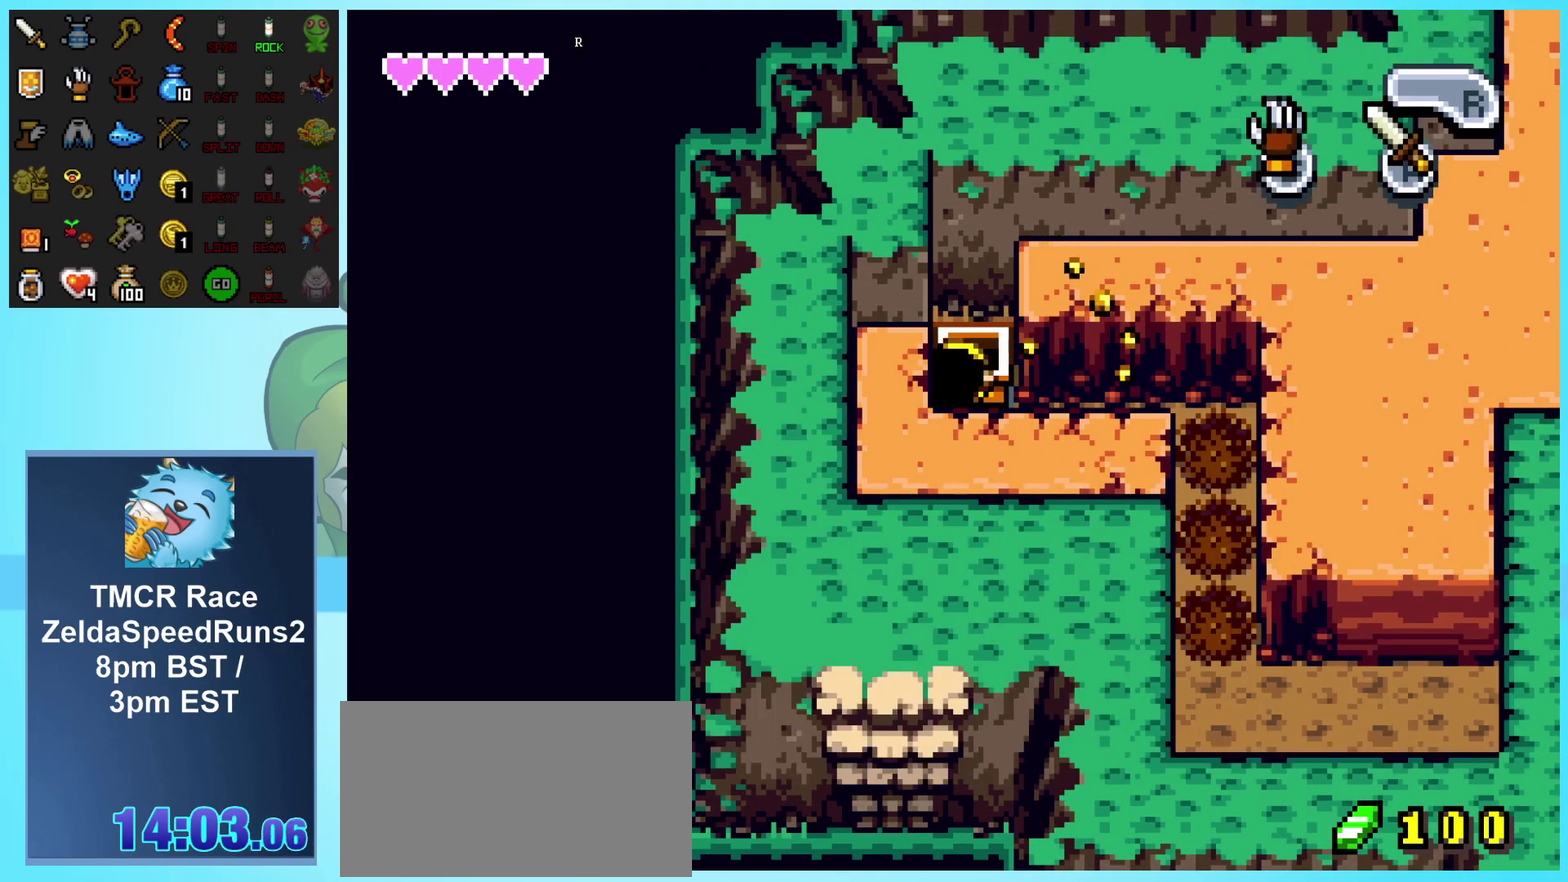
{"buttons": ["DPAD_RIGHT"], "events": []}
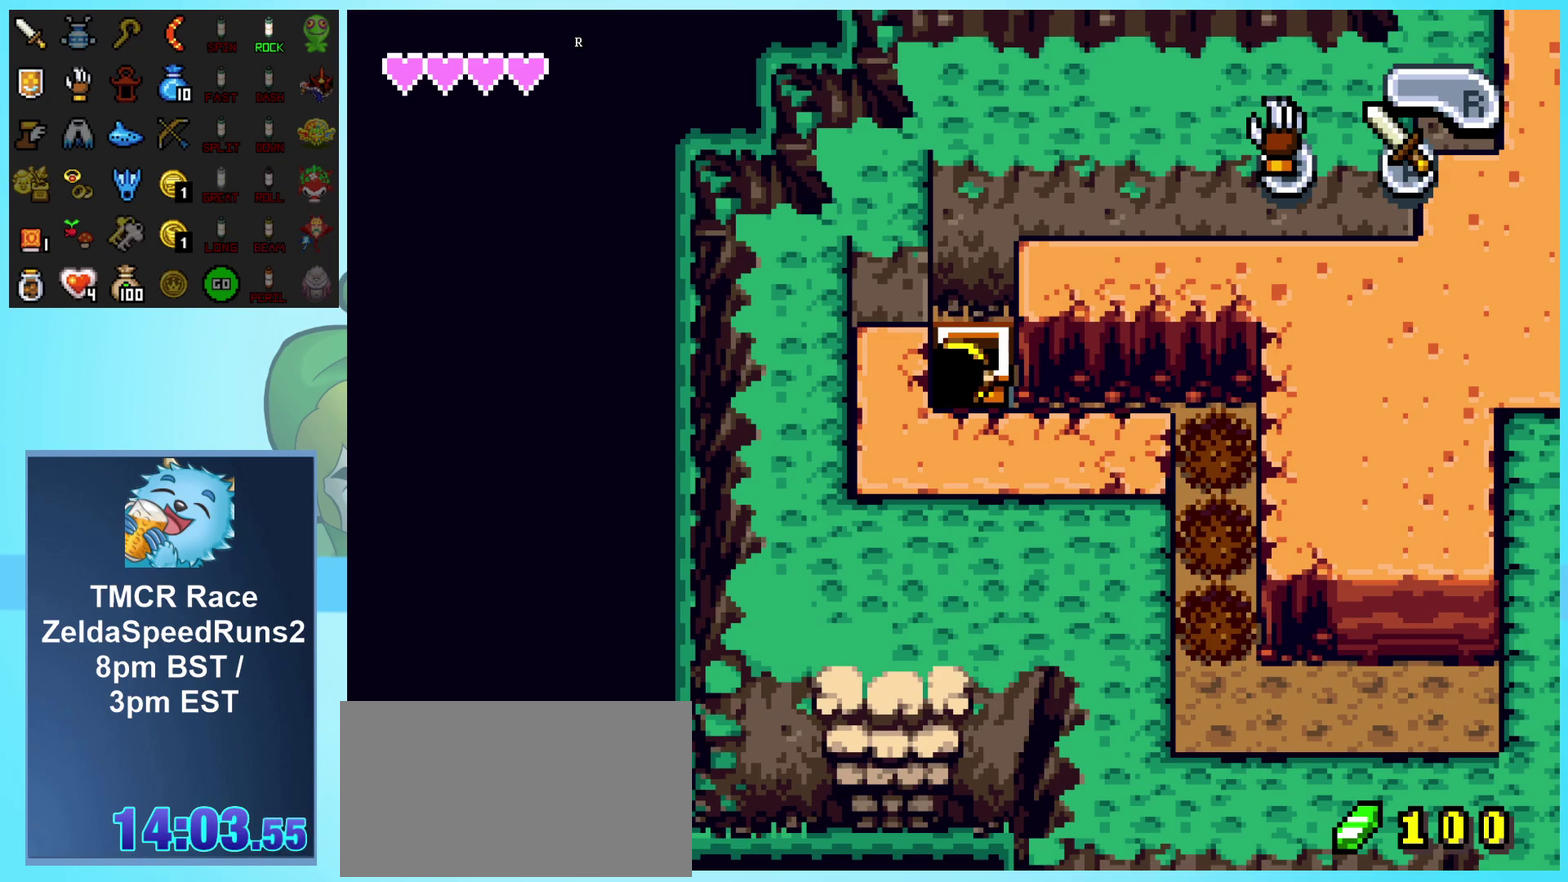
{"buttons": ["DPAD_RIGHT"], "events": []}
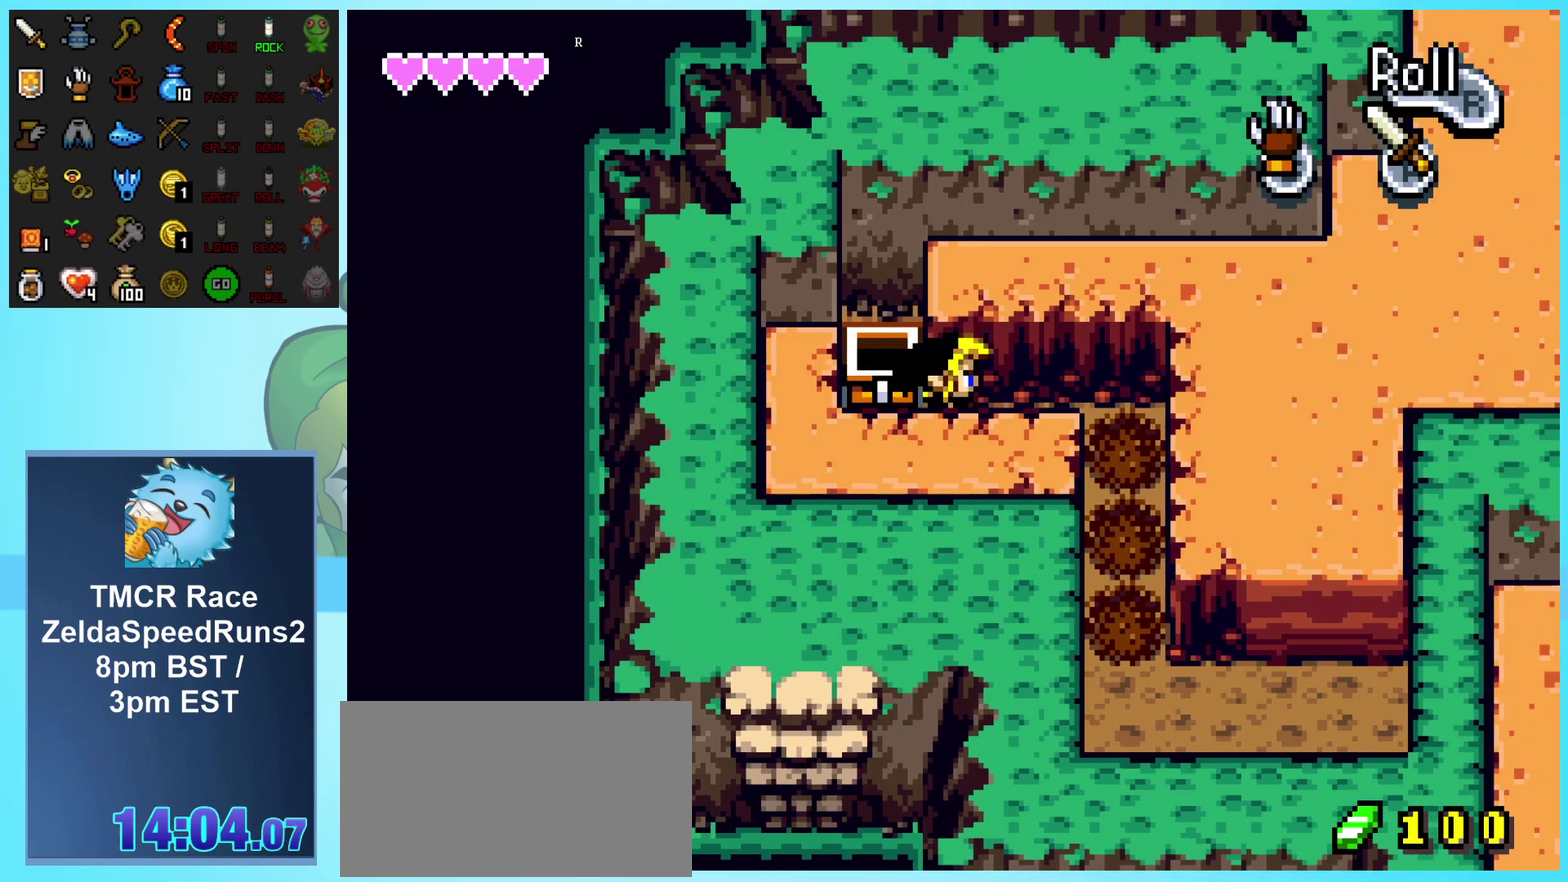
{"buttons": ["DPAD_RIGHT"], "events": [[417, "B", "down"], [500, "B", "up"]]}
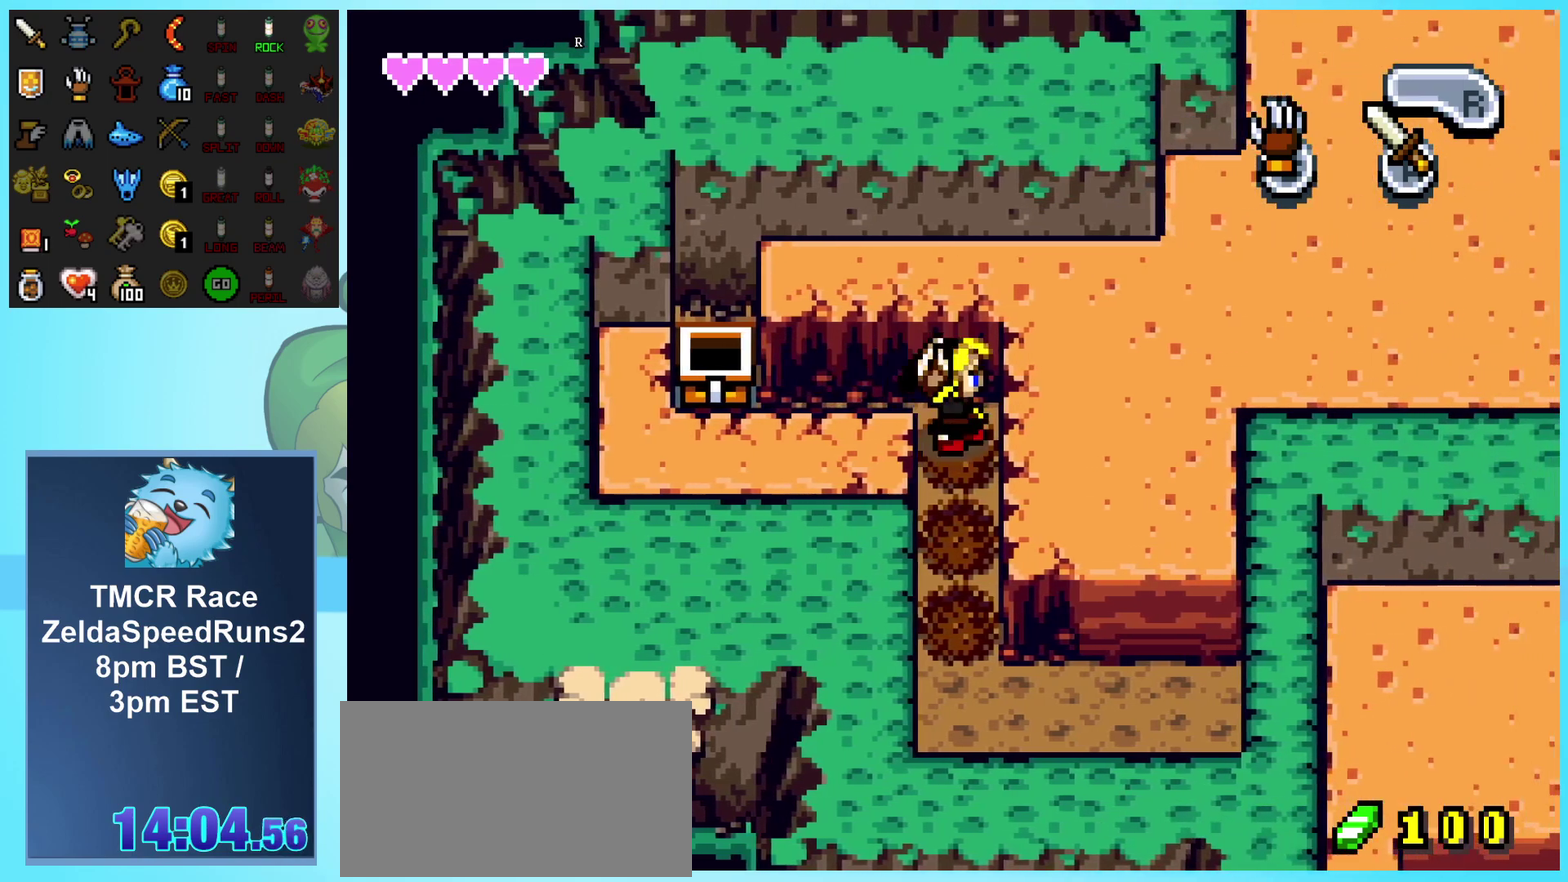
{"buttons": ["DPAD_RIGHT"], "events": [[67, "B", "down"], [150, "B", "up"], [217, "B", "down"], [317, "B", "up"], [383, "B", "down"], [467, "B", "up"]]}
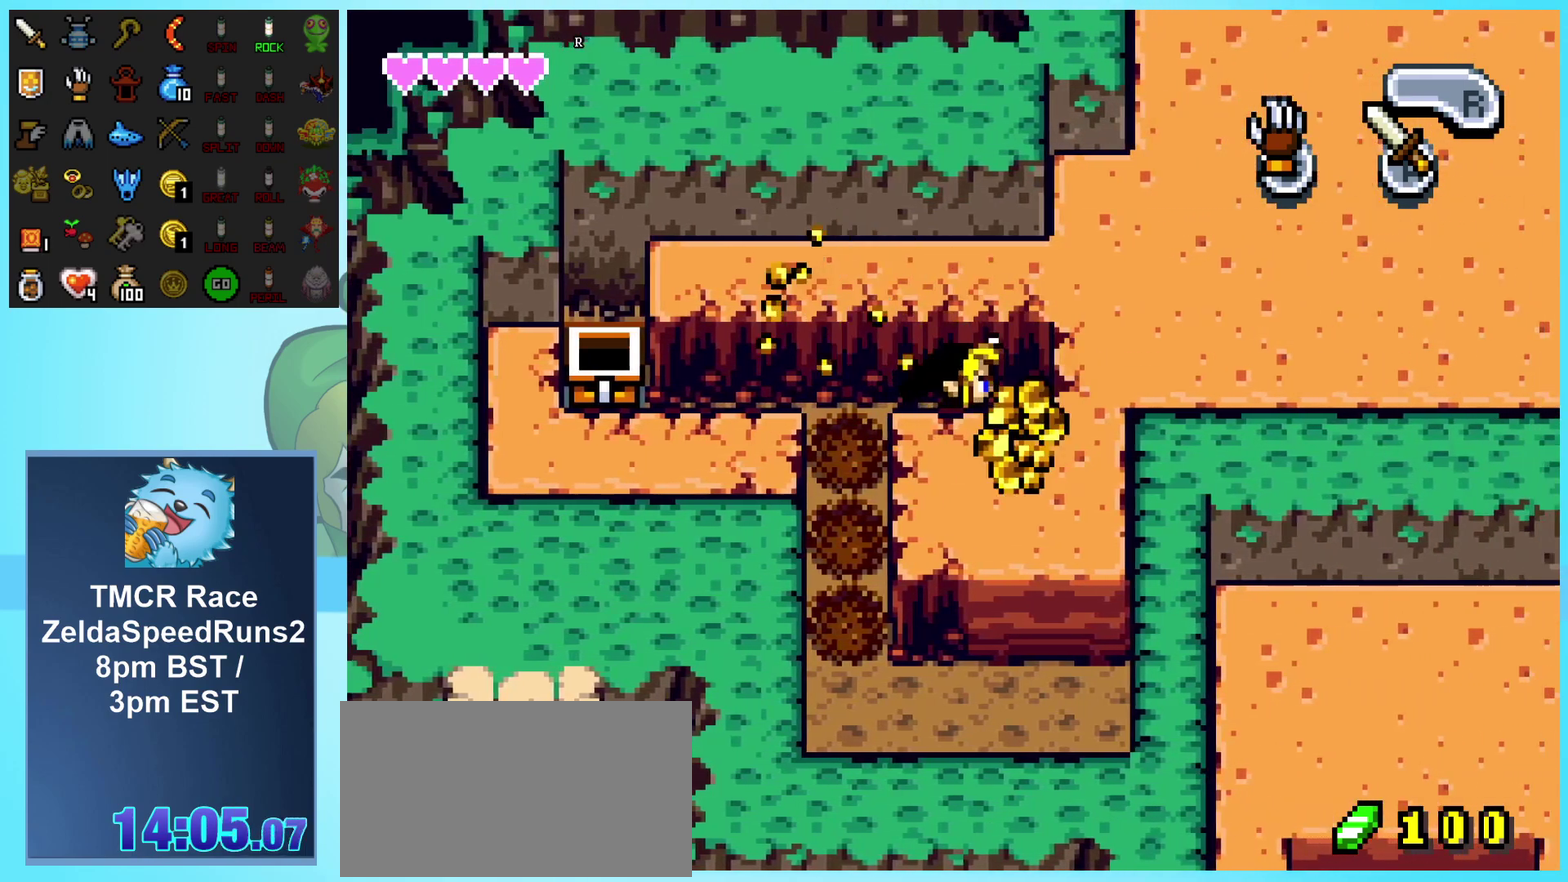
{"buttons": ["B", "DPAD_RIGHT"], "events": [[33, "B", "down"], [117, "B", "up"], [183, "B", "down"], [283, "B", "up"], [333, "B", "down"], [433, "B", "up"], [483, "B", "down"]]}
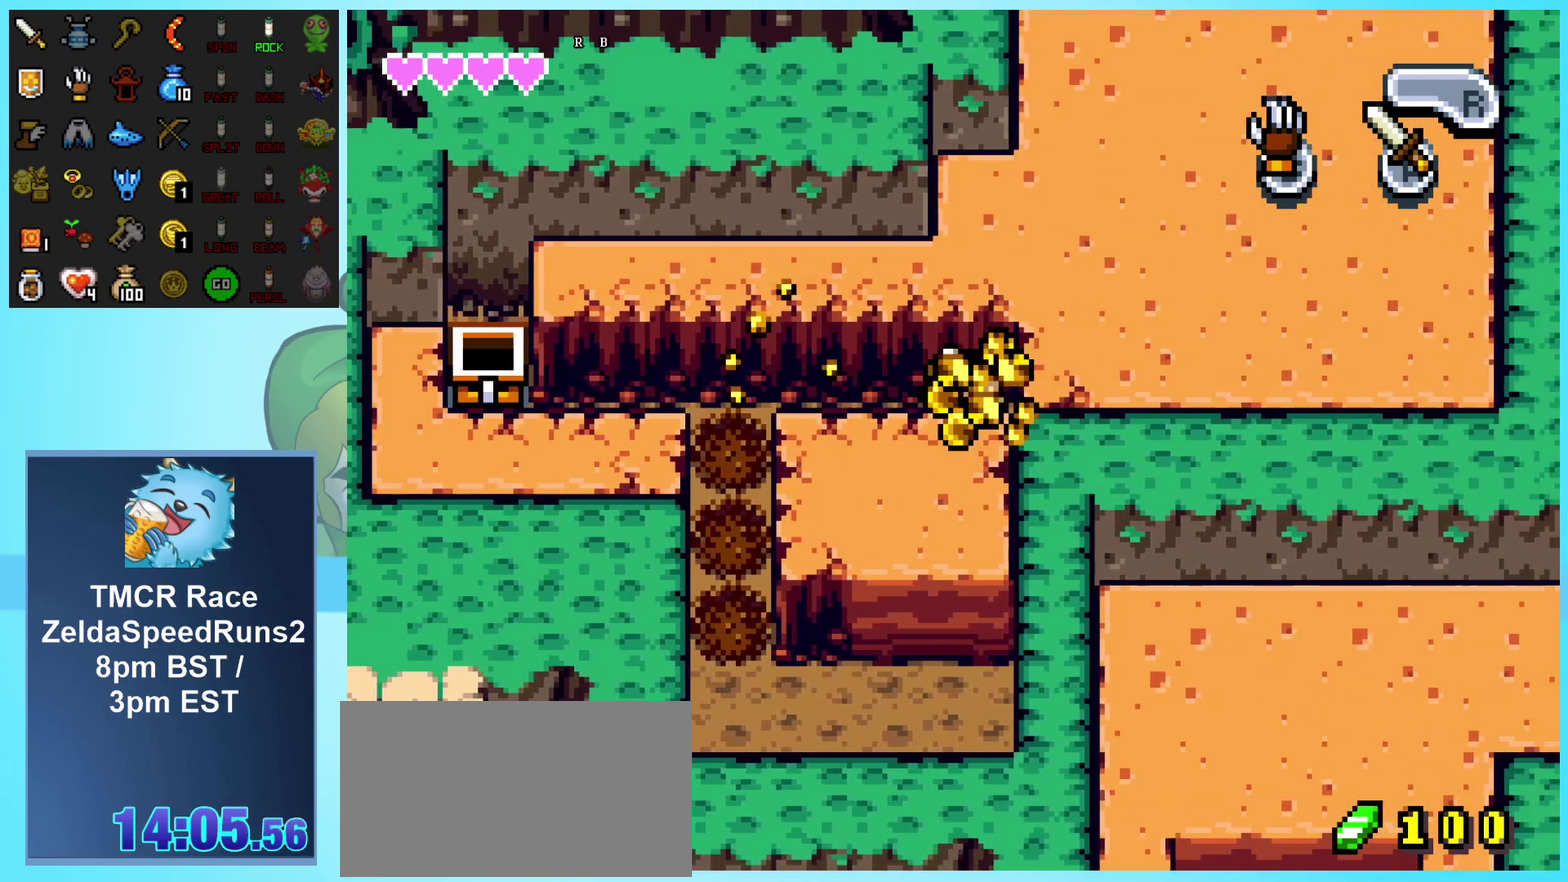
{"buttons": ["DPAD_UP"], "events": [[83, "B", "up"], [133, "B", "down"], [233, "B", "up"], [300, "DPAD_RIGHT", "up"], [383, "DPAD_UP", "down"]]}
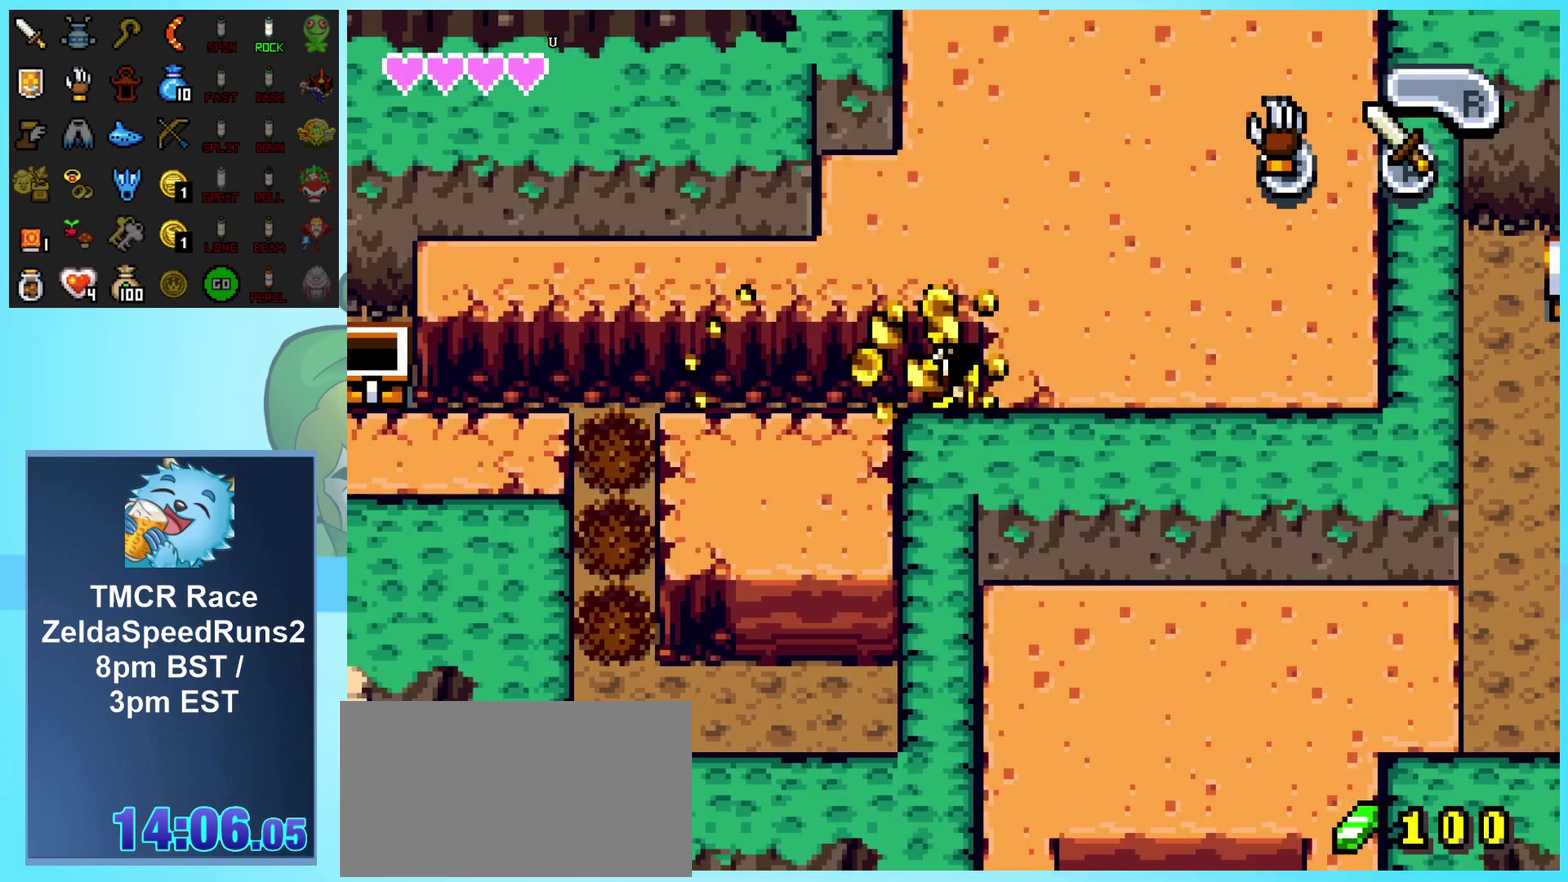
{"buttons": ["DPAD_UP"], "events": [[200, "B", "down"], [467, "B", "up"]]}
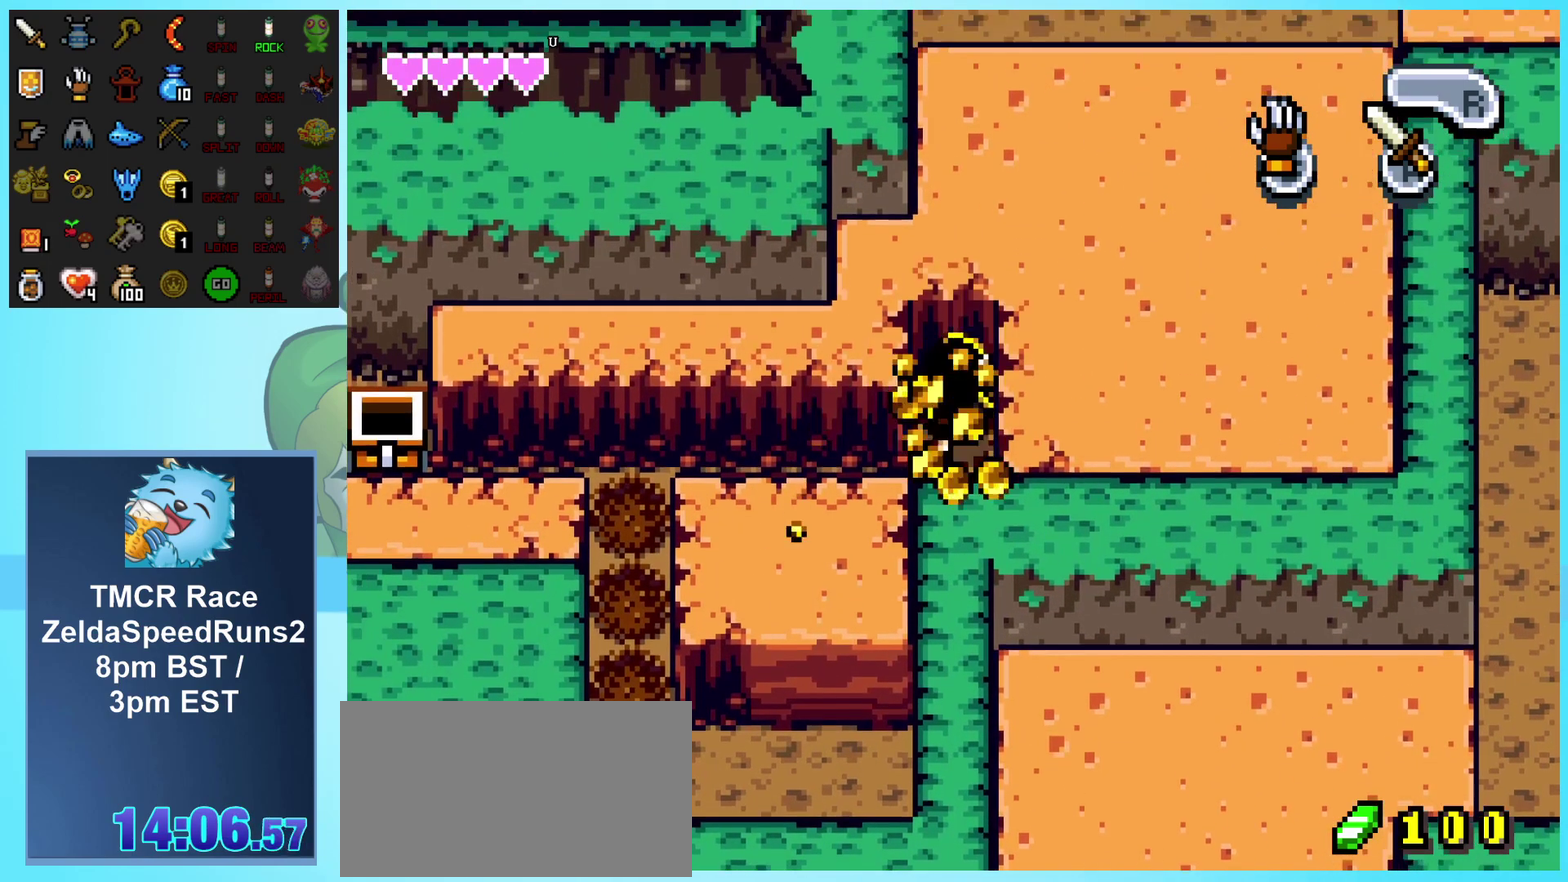
{"buttons": ["DPAD_UP"], "events": [[50, "B", "down"], [133, "B", "up"], [217, "B", "down"], [300, "B", "up"], [367, "B", "down"], [450, "B", "up"]]}
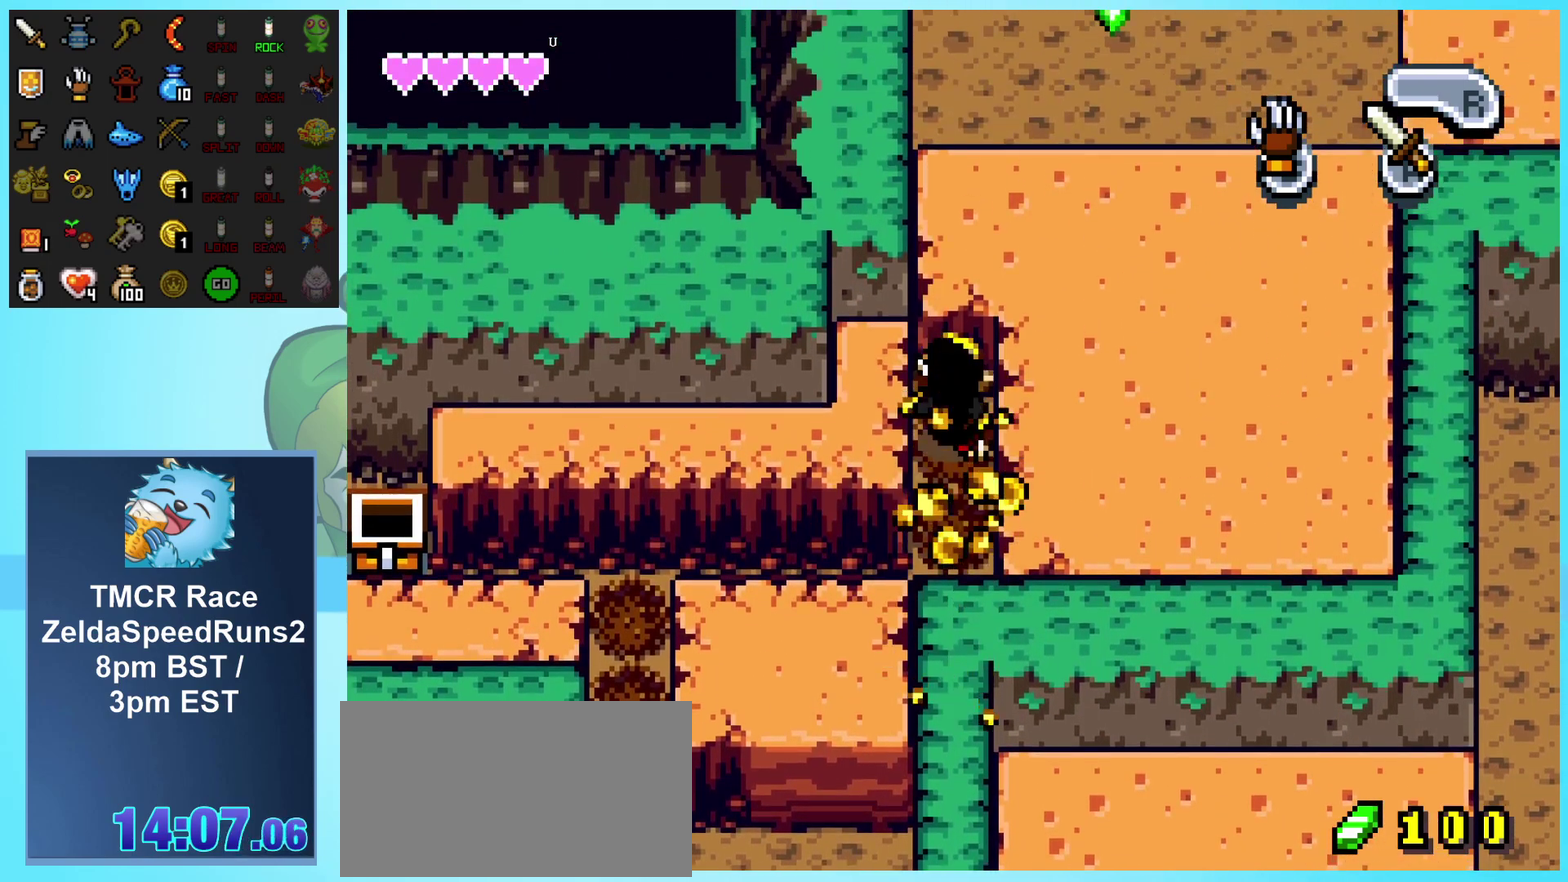
{"buttons": ["B", "DPAD_UP"], "events": [[33, "B", "down"], [100, "B", "up"], [183, "B", "down"], [250, "B", "up"], [333, "B", "down"], [417, "B", "up"], [483, "B", "down"]]}
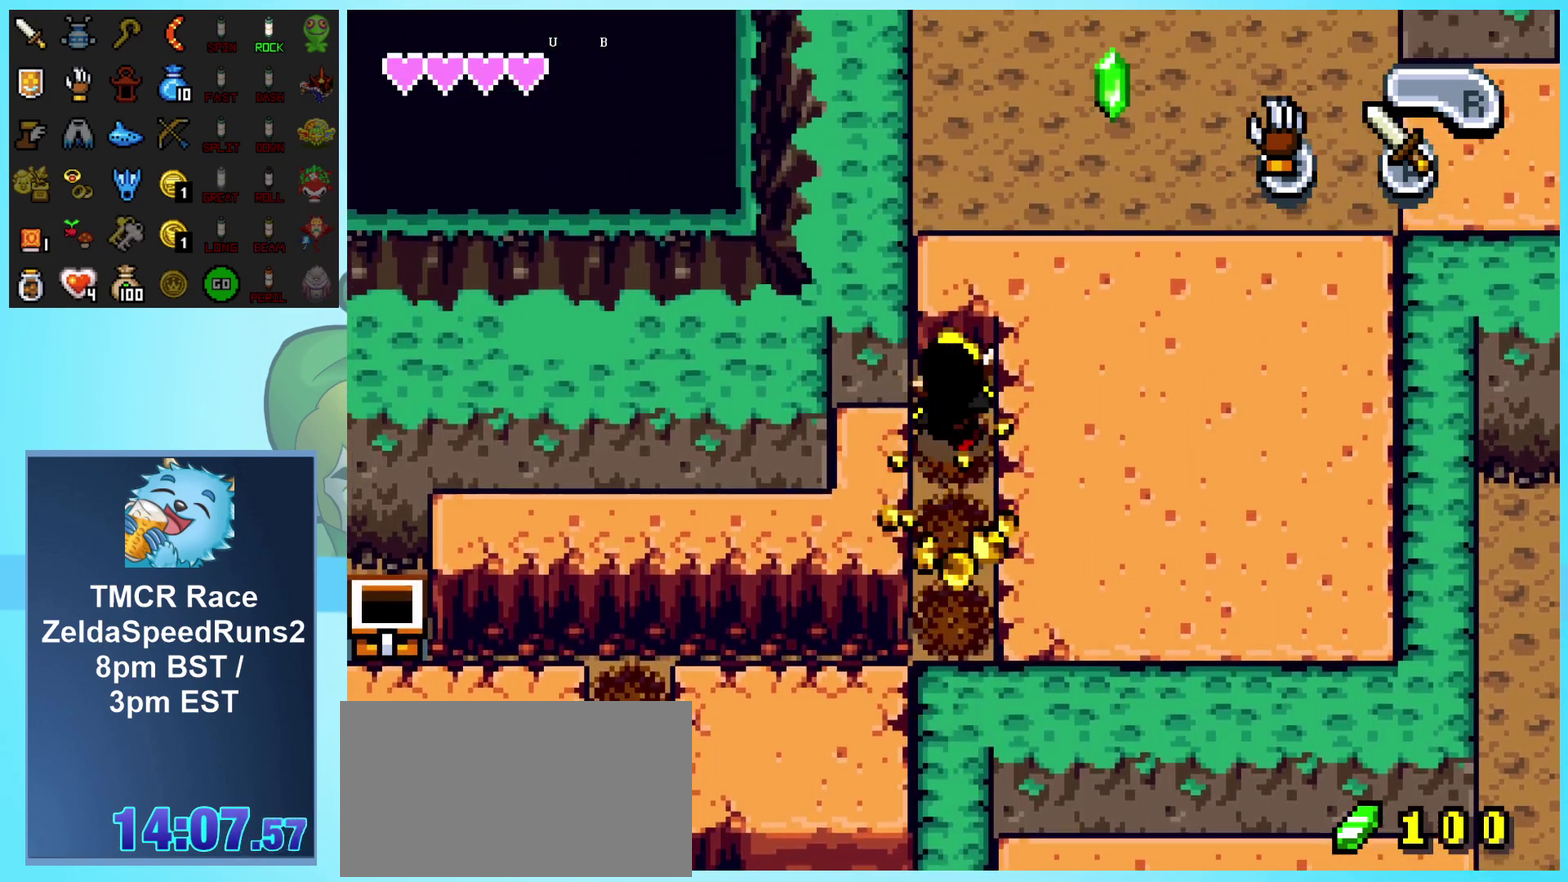
{"buttons": ["DPAD_UP"], "events": [[83, "B", "up"]]}
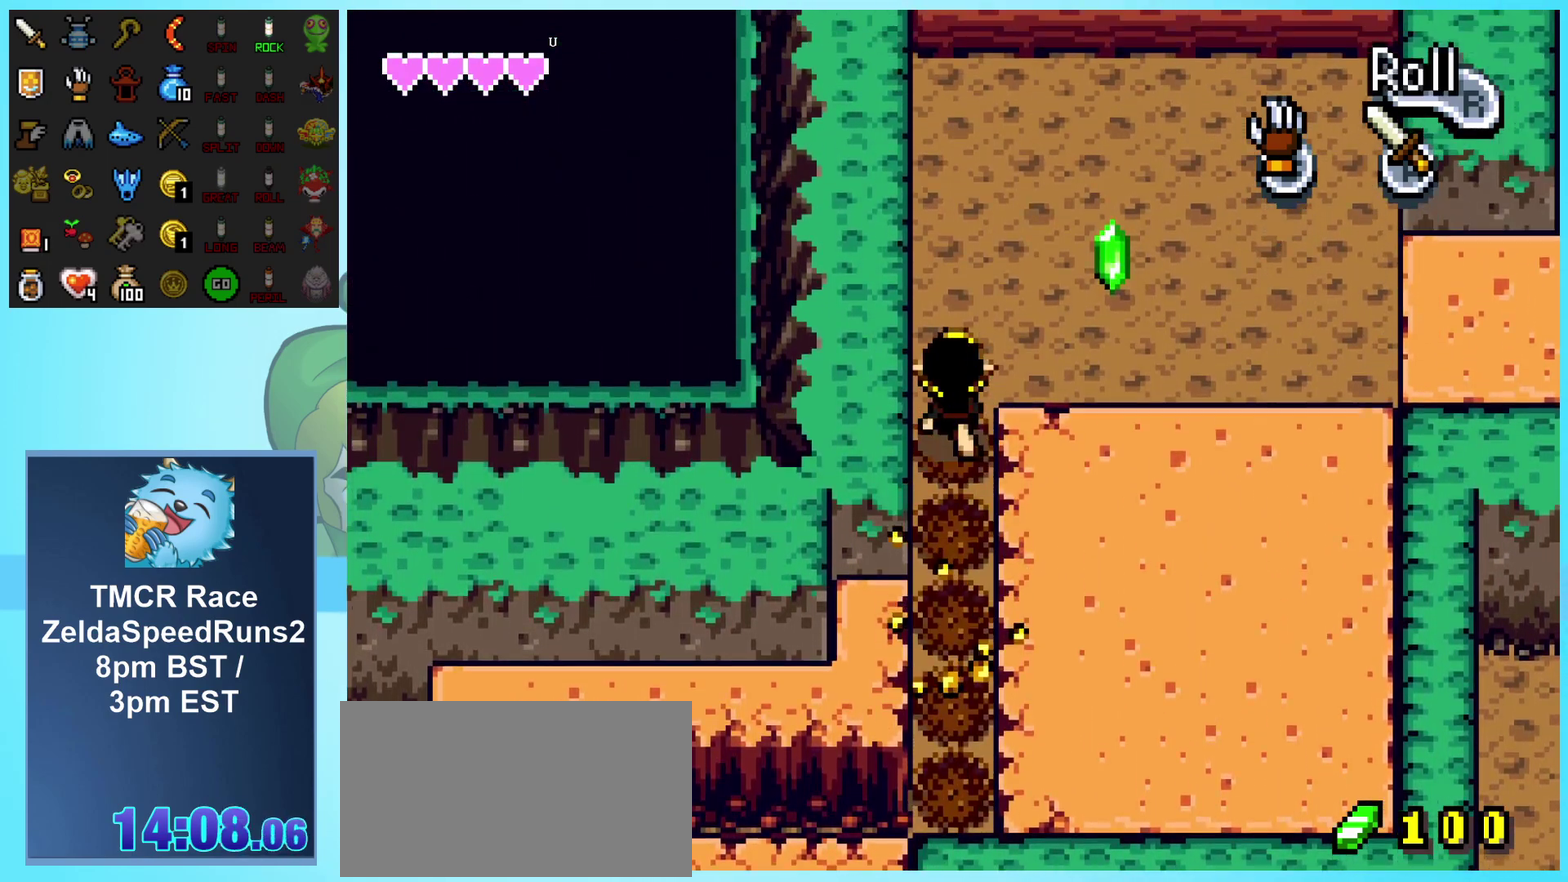
{"buttons": ["DPAD_UP", "DPAD_RIGHT"], "events": [[350, "DPAD_RIGHT", "down"]]}
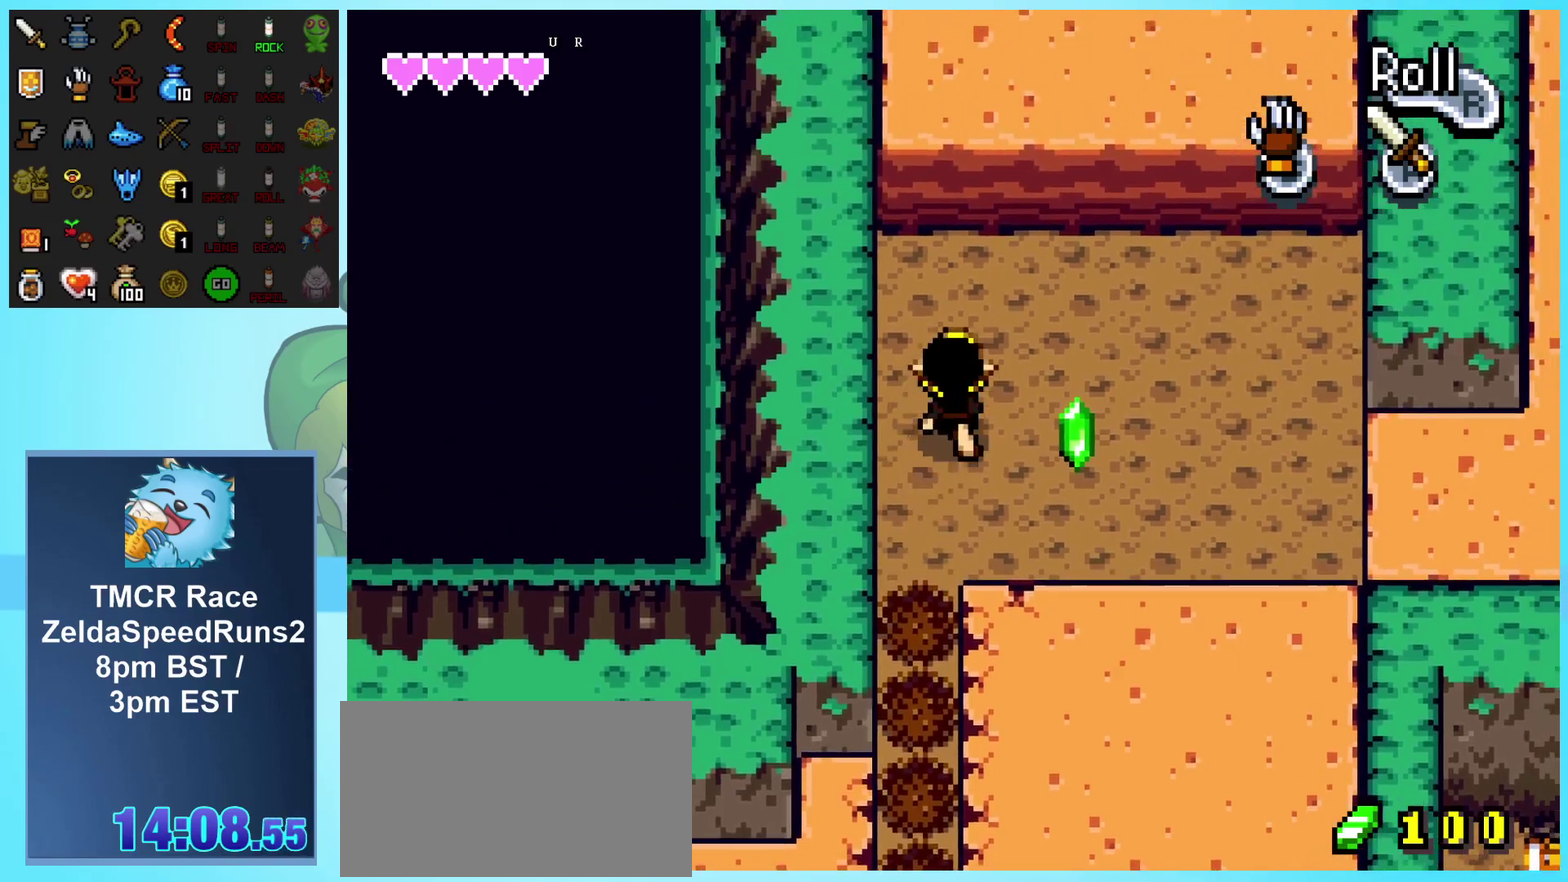
{"buttons": ["DPAD_UP", "DPAD_RIGHT"], "events": []}
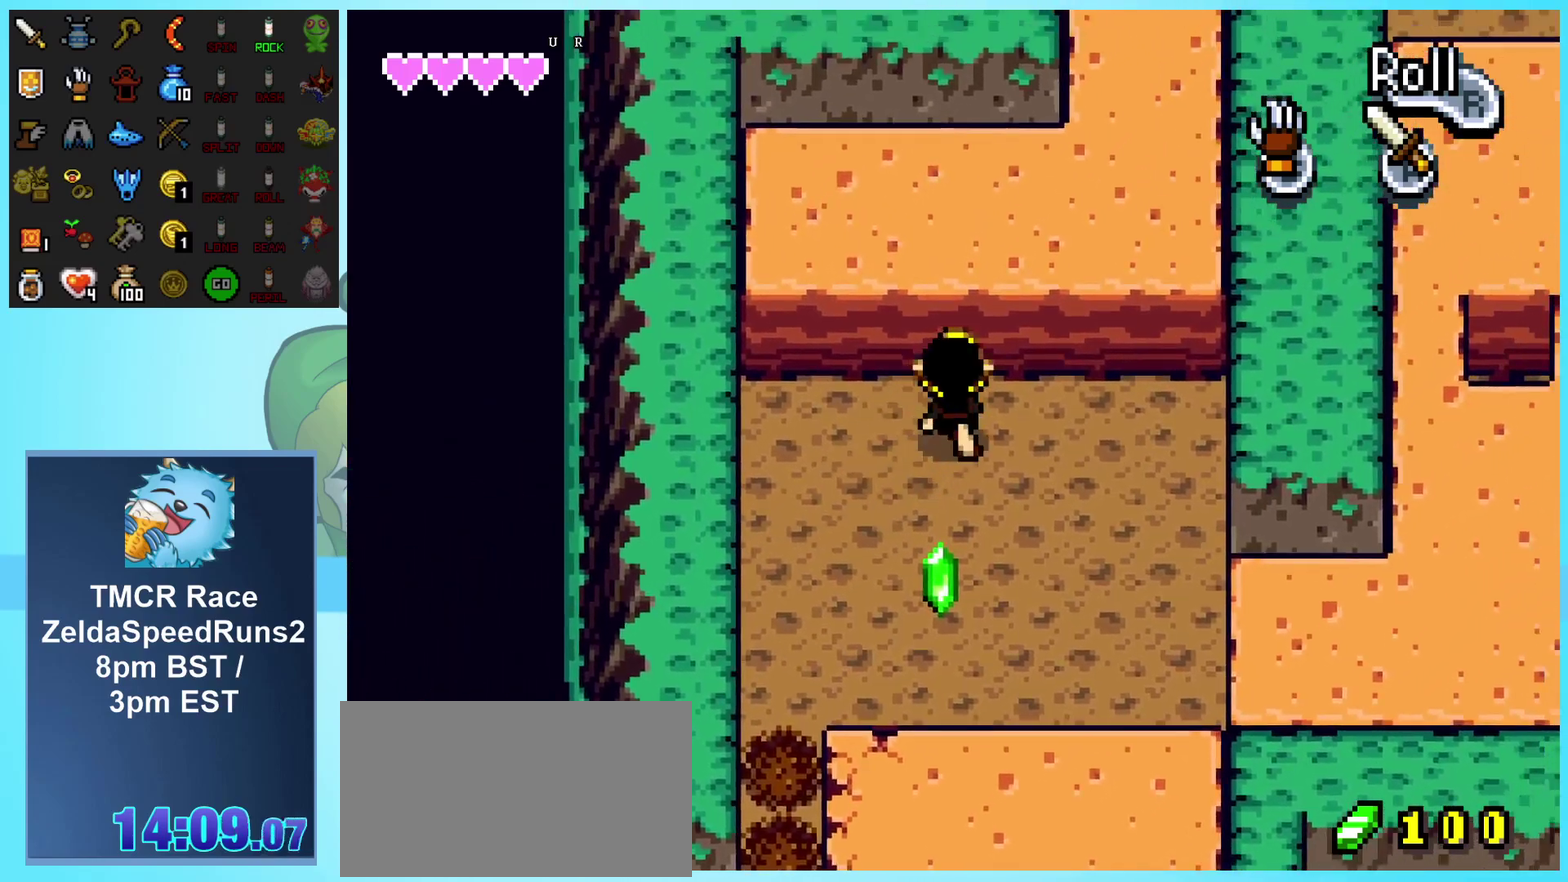
{"buttons": ["DPAD_UP", "DPAD_RIGHT"], "events": []}
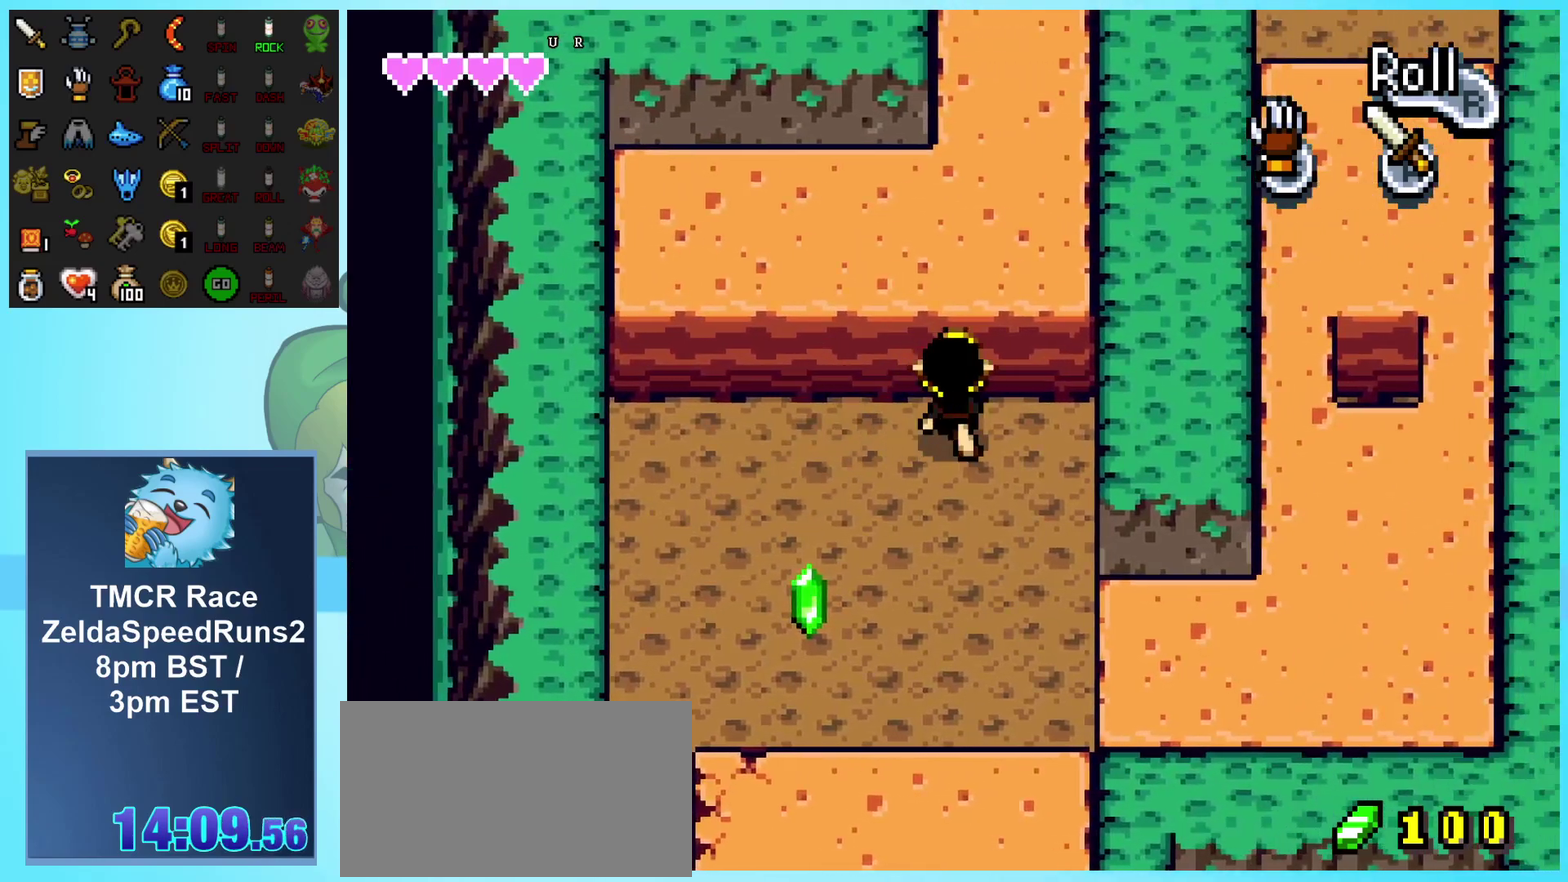
{"buttons": ["B", "DPAD_UP"], "events": [[33, "B", "down"], [33, "DPAD_RIGHT", "up"], [133, "B", "up"], [183, "B", "down"], [283, "B", "up"], [350, "B", "down"], [433, "B", "up"], [500, "B", "down"]]}
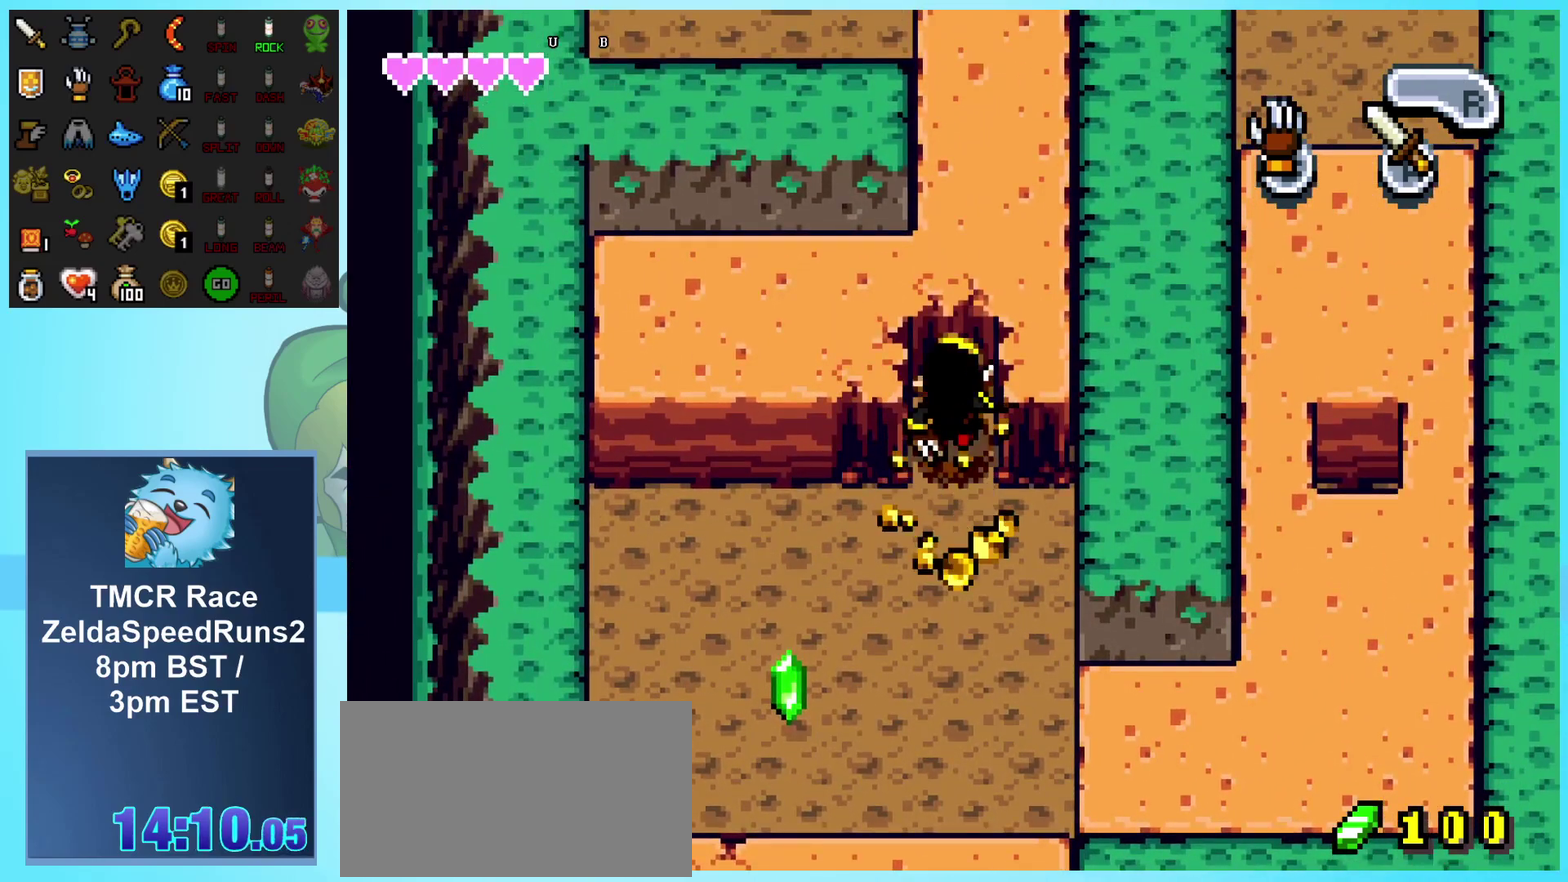
{"buttons": ["DPAD_UP"], "events": [[67, "B", "up"], [117, "B", "down"], [200, "B", "up"], [250, "B", "down"], [317, "B", "up"], [400, "B", "down"], [467, "B", "up"]]}
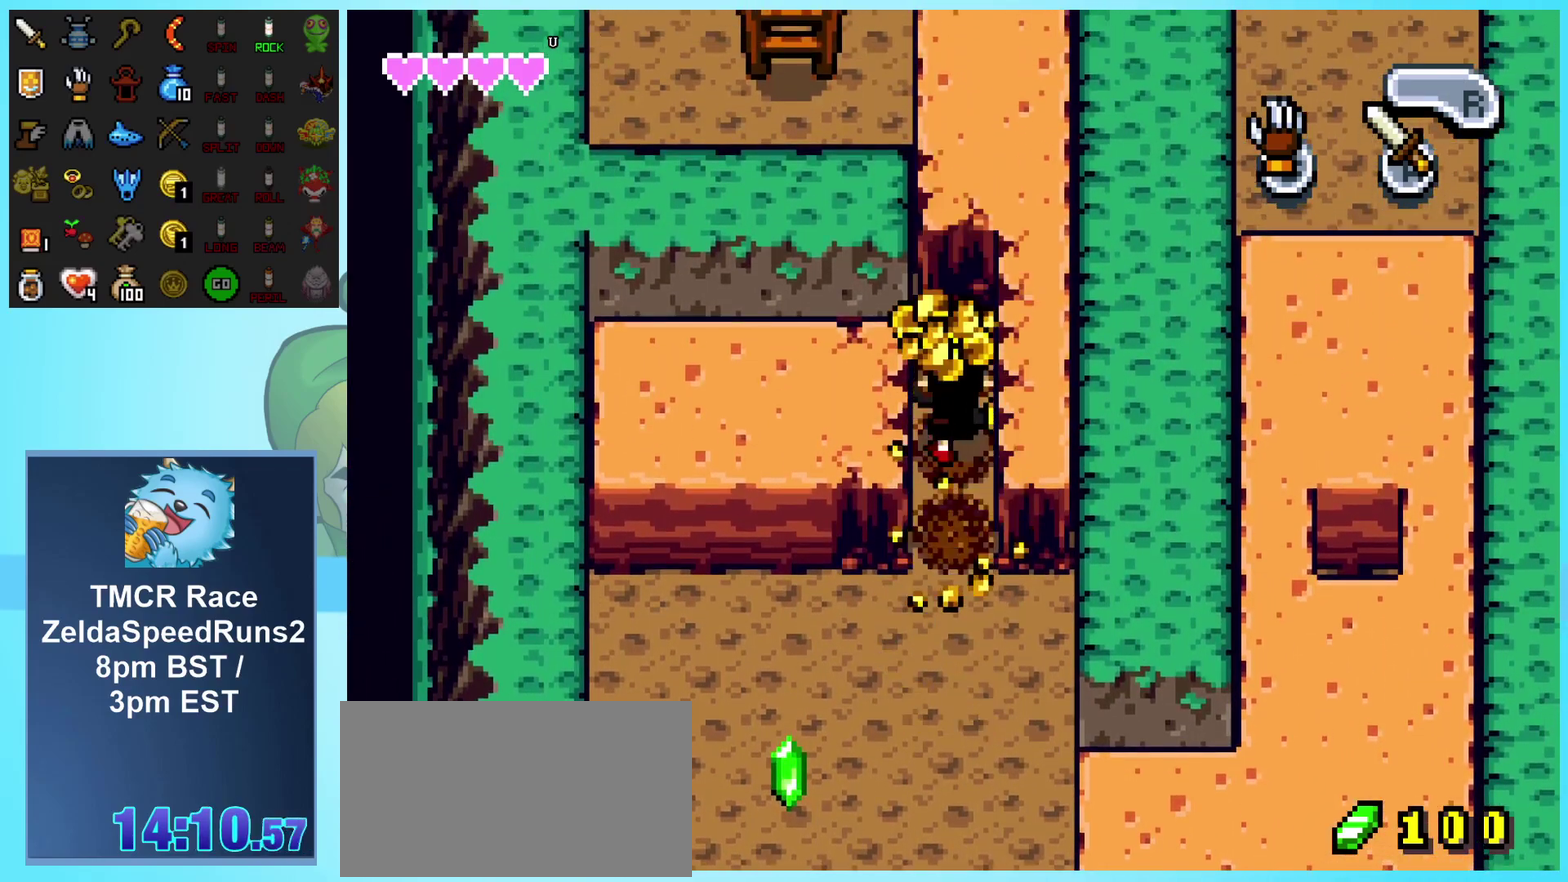
{"buttons": ["B", "DPAD_UP"], "events": [[50, "B", "down"], [100, "B", "up"], [200, "B", "down"], [250, "B", "up"], [317, "B", "down"], [417, "B", "up"], [467, "B", "down"]]}
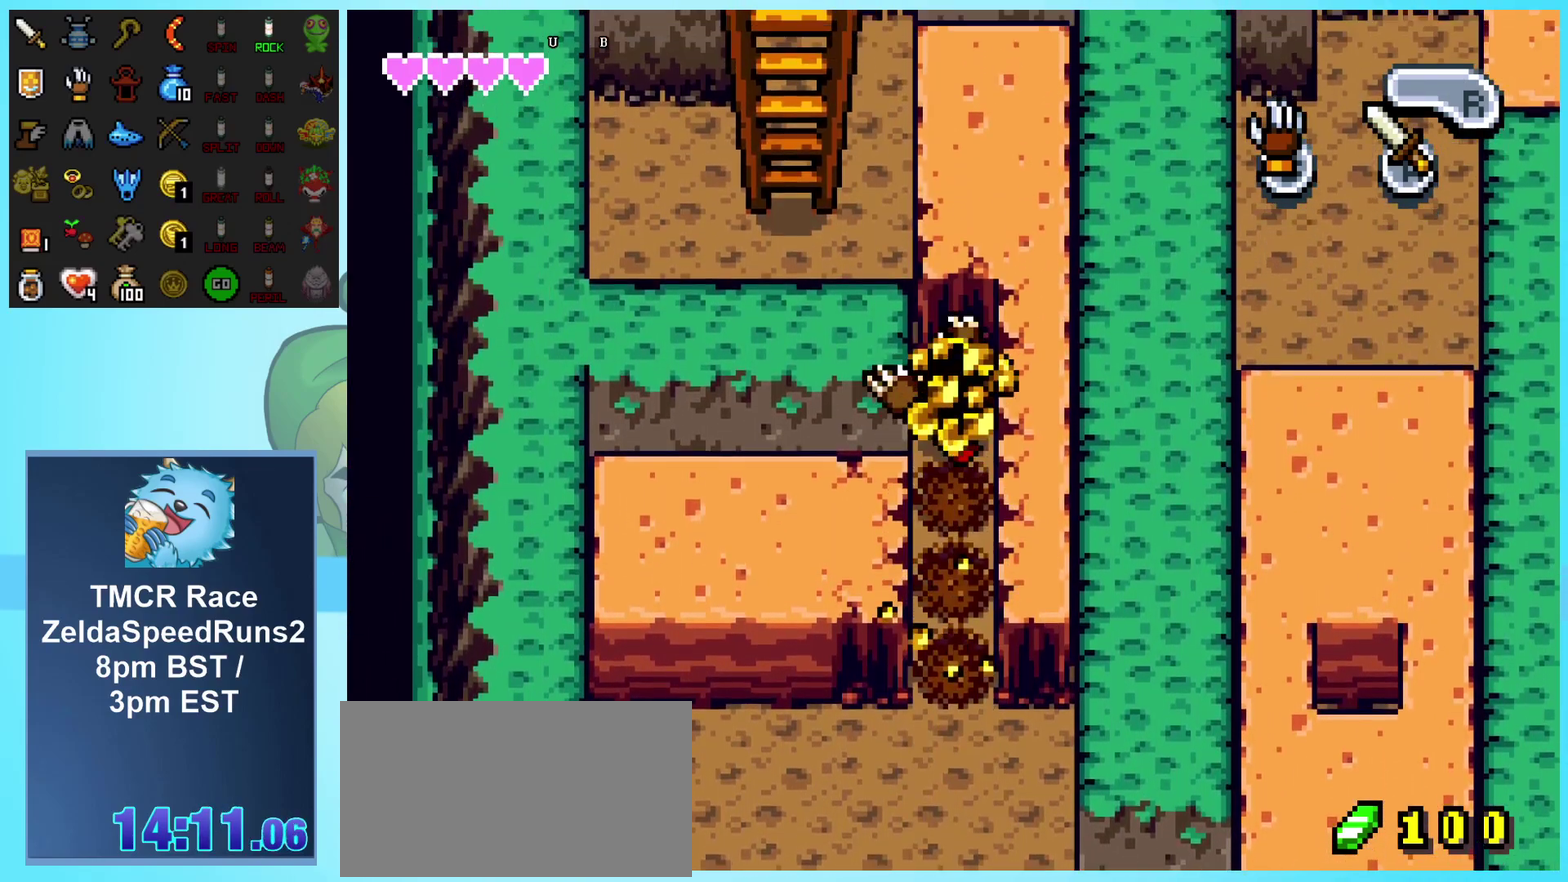
{"buttons": ["DPAD_UP", "DPAD_LEFT"], "events": [[33, "B", "up"], [117, "B", "down"], [183, "B", "up"], [250, "B", "down"], [350, "B", "up"], [500, "DPAD_LEFT", "down"]]}
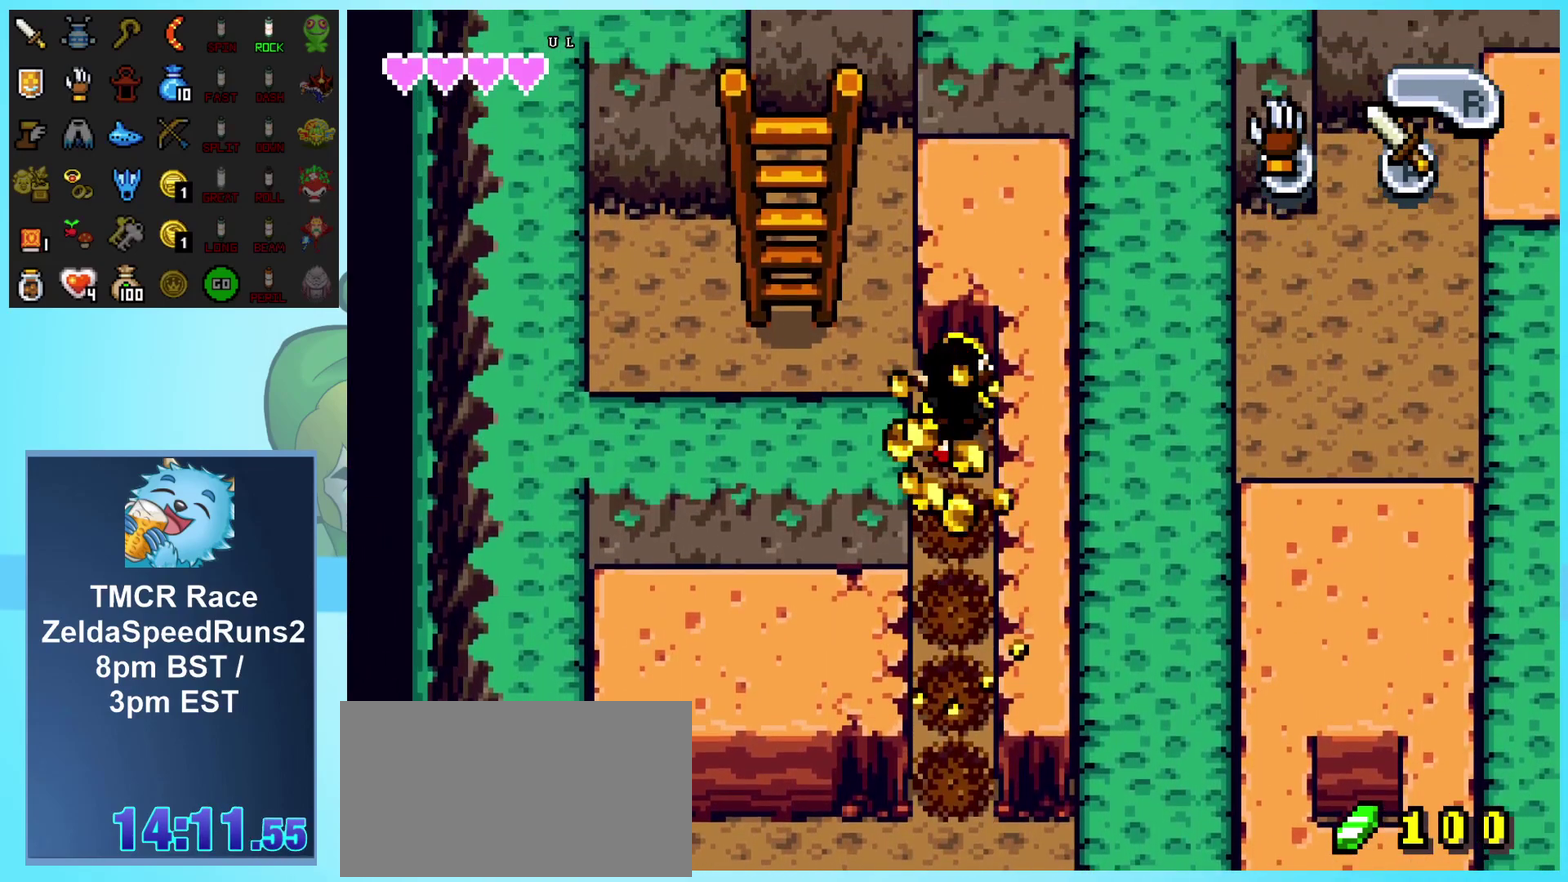
{"buttons": ["DPAD_UP", "DPAD_LEFT"], "events": [[100, "DPAD_UP", "up"], [383, "DPAD_UP", "down"]]}
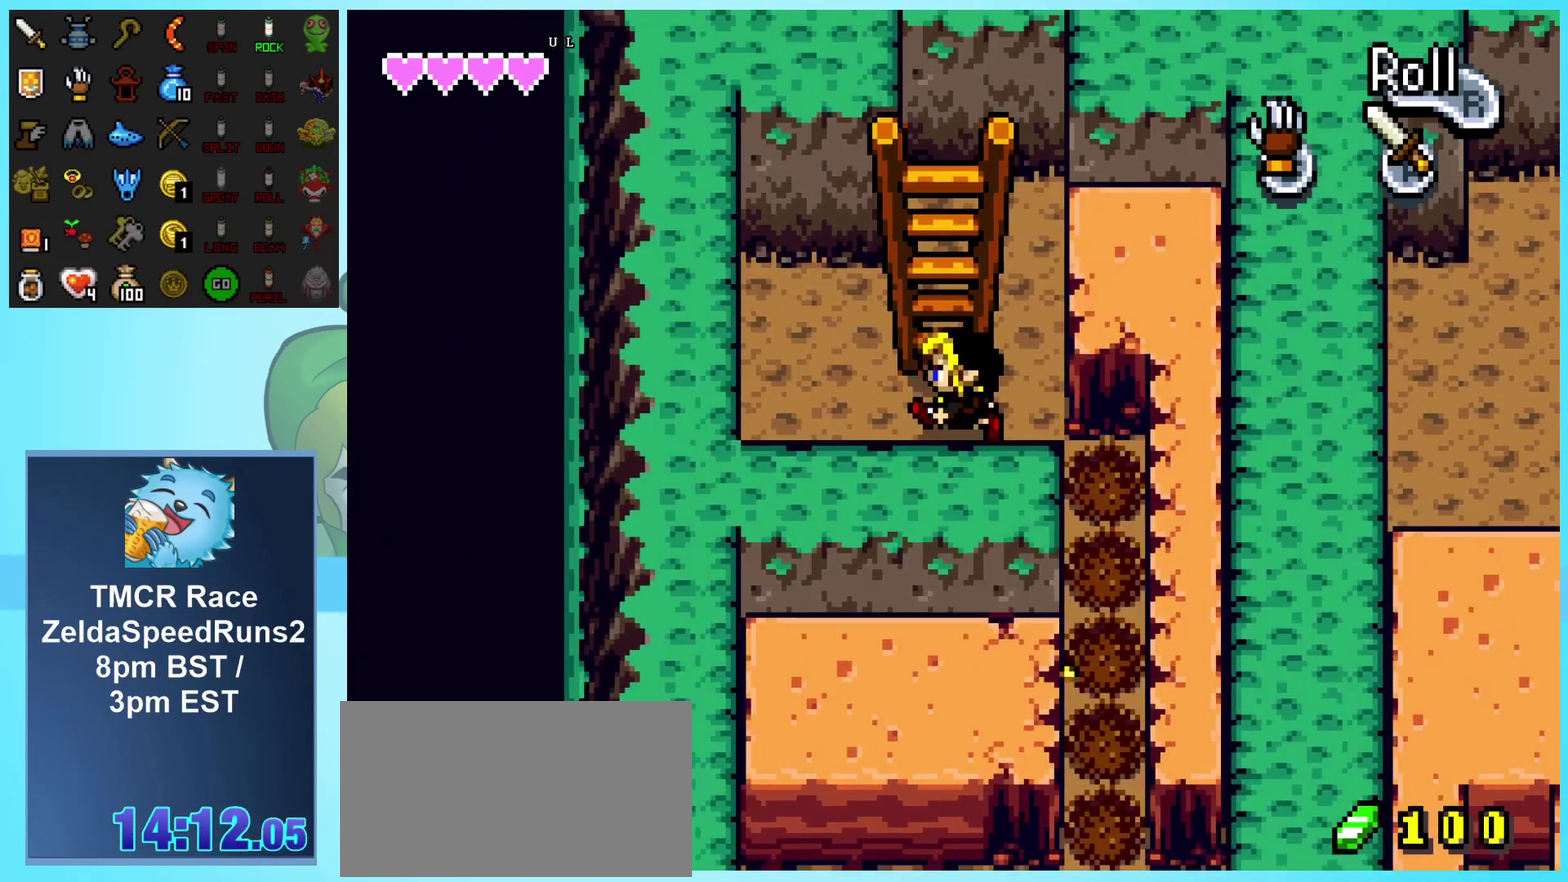
{"buttons": ["DPAD_UP"], "events": [[33, "DPAD_LEFT", "up"]]}